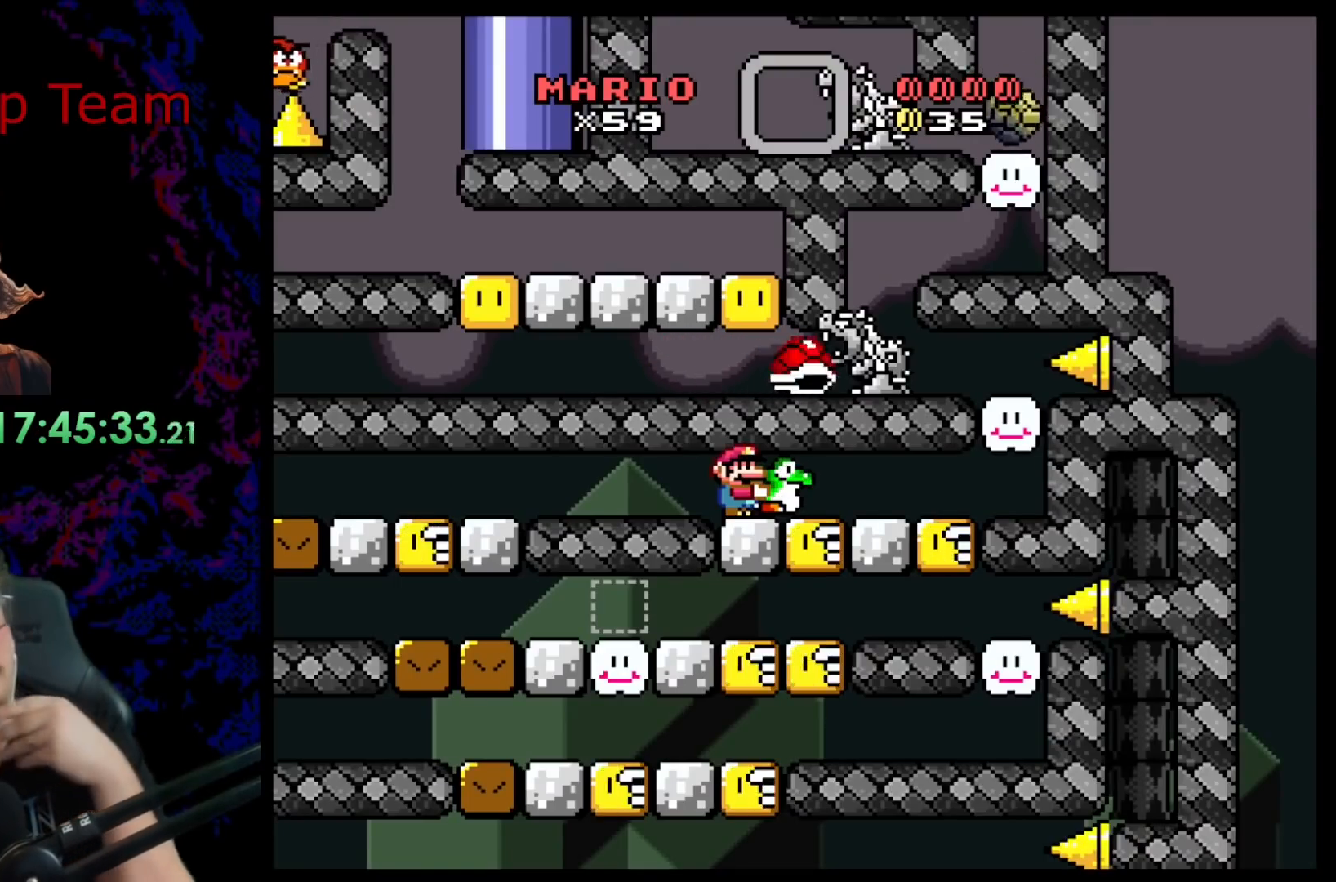
Gameplay with a controller (Nintendo layout); each line is a JSON object with the inputs held at the frame after it. "events" lists button and stick changes between this image and that frame as [ms after this image, input, new state], when the widget could be followed in between. Not read: L3 R3.
{"buttons": ["B", "Y"], "events": []}
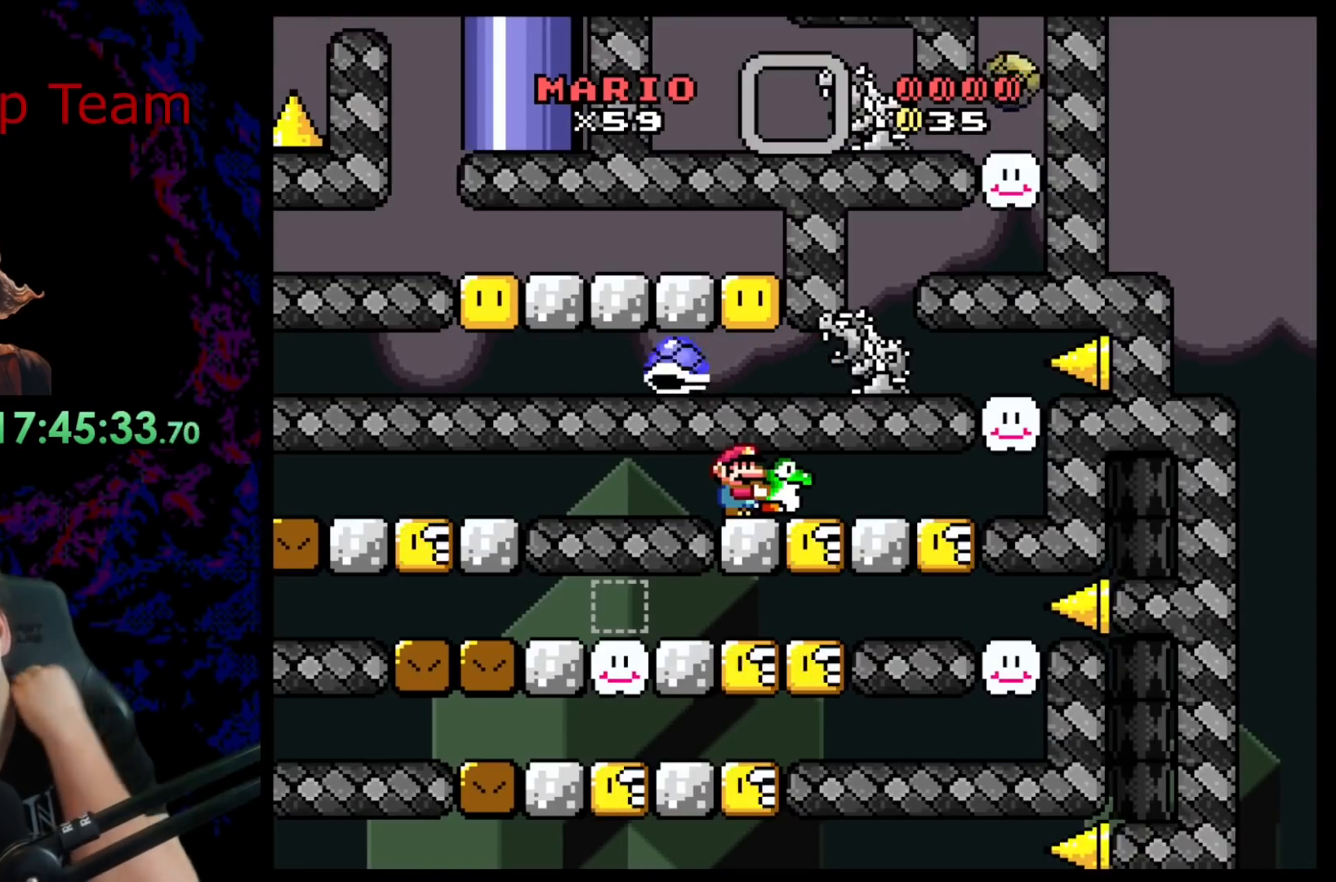
{"buttons": ["B", "Y"], "events": []}
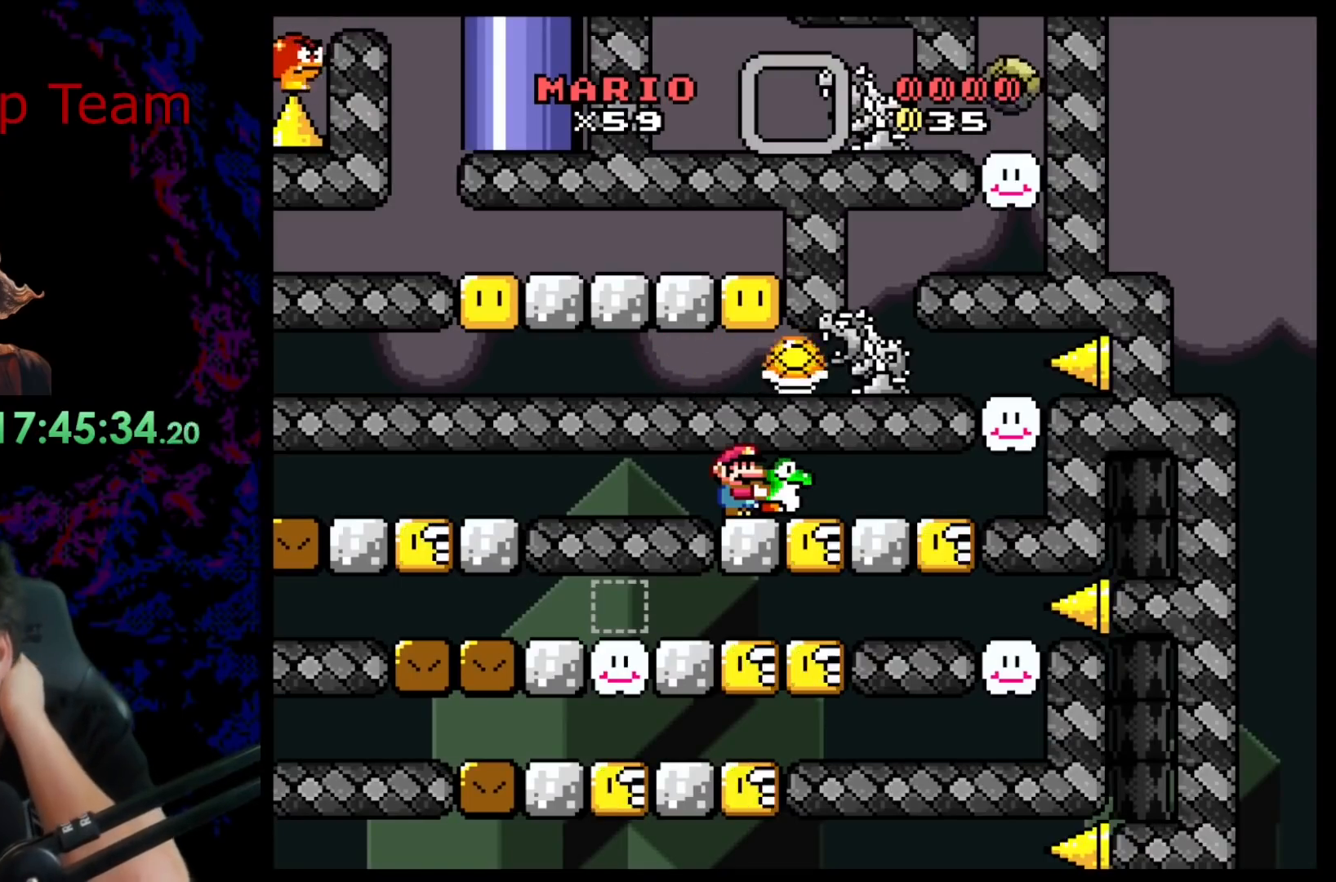
{"buttons": ["B", "Y"], "events": []}
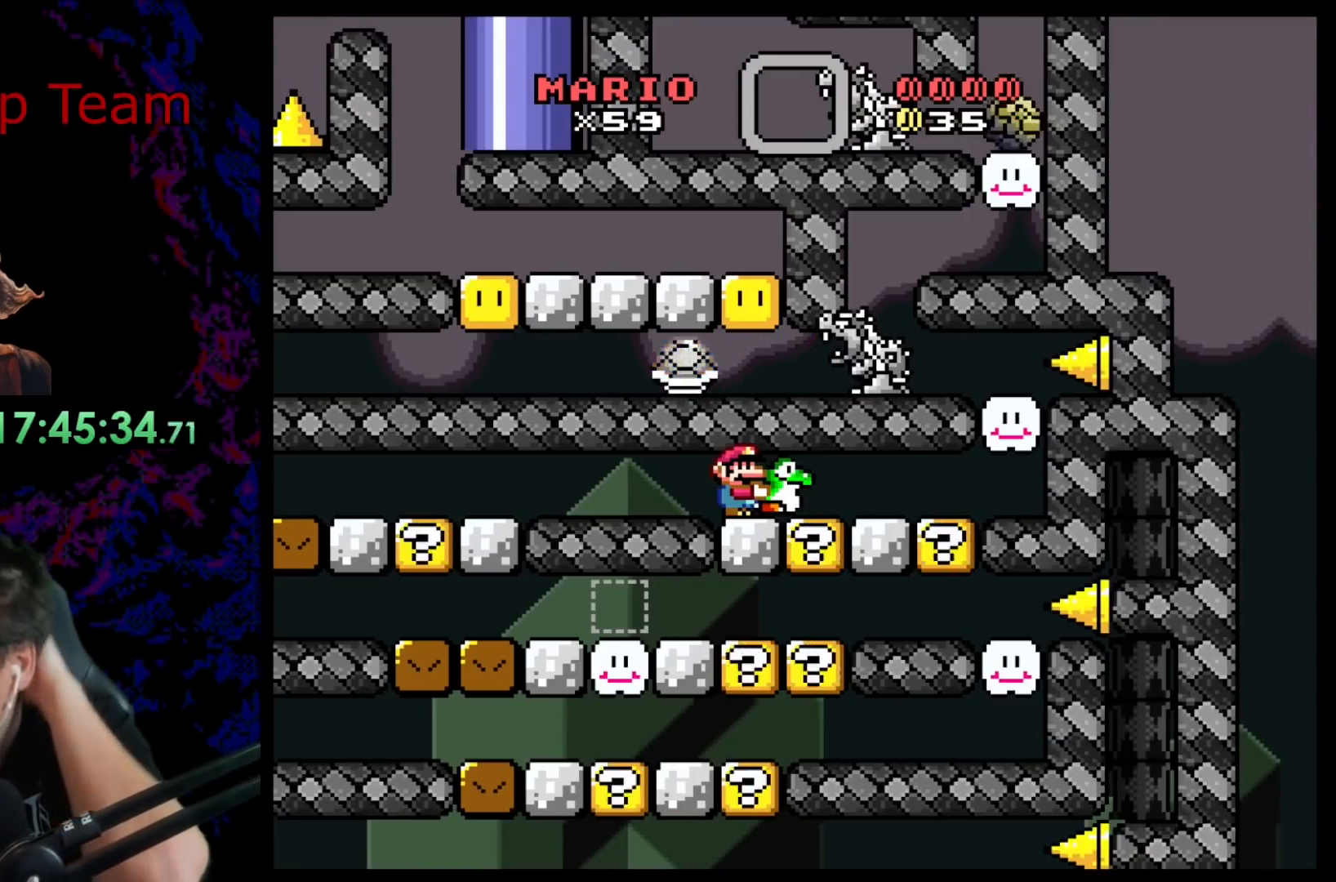
{"buttons": ["B", "Y"], "events": []}
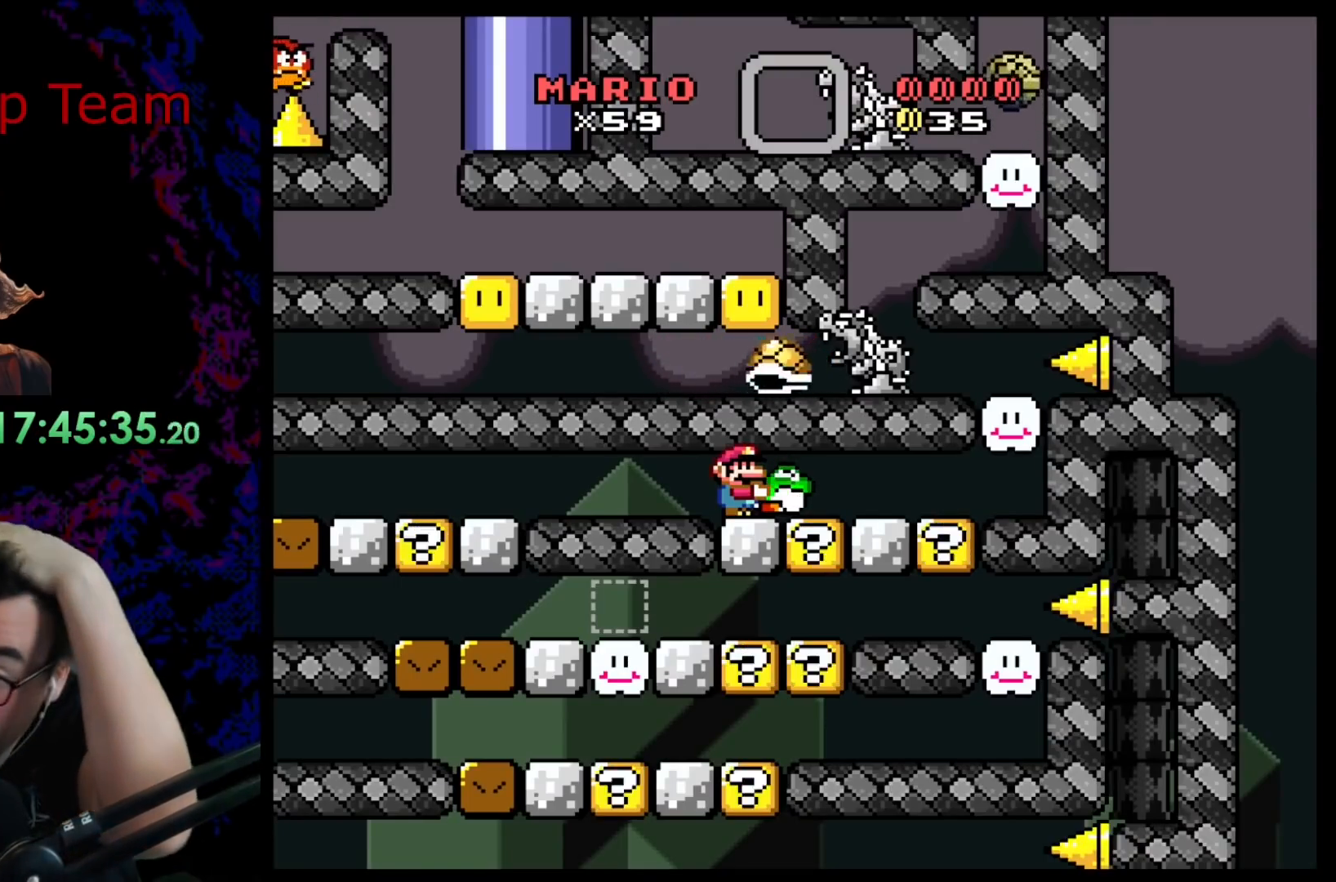
{"buttons": ["B", "Y"], "events": []}
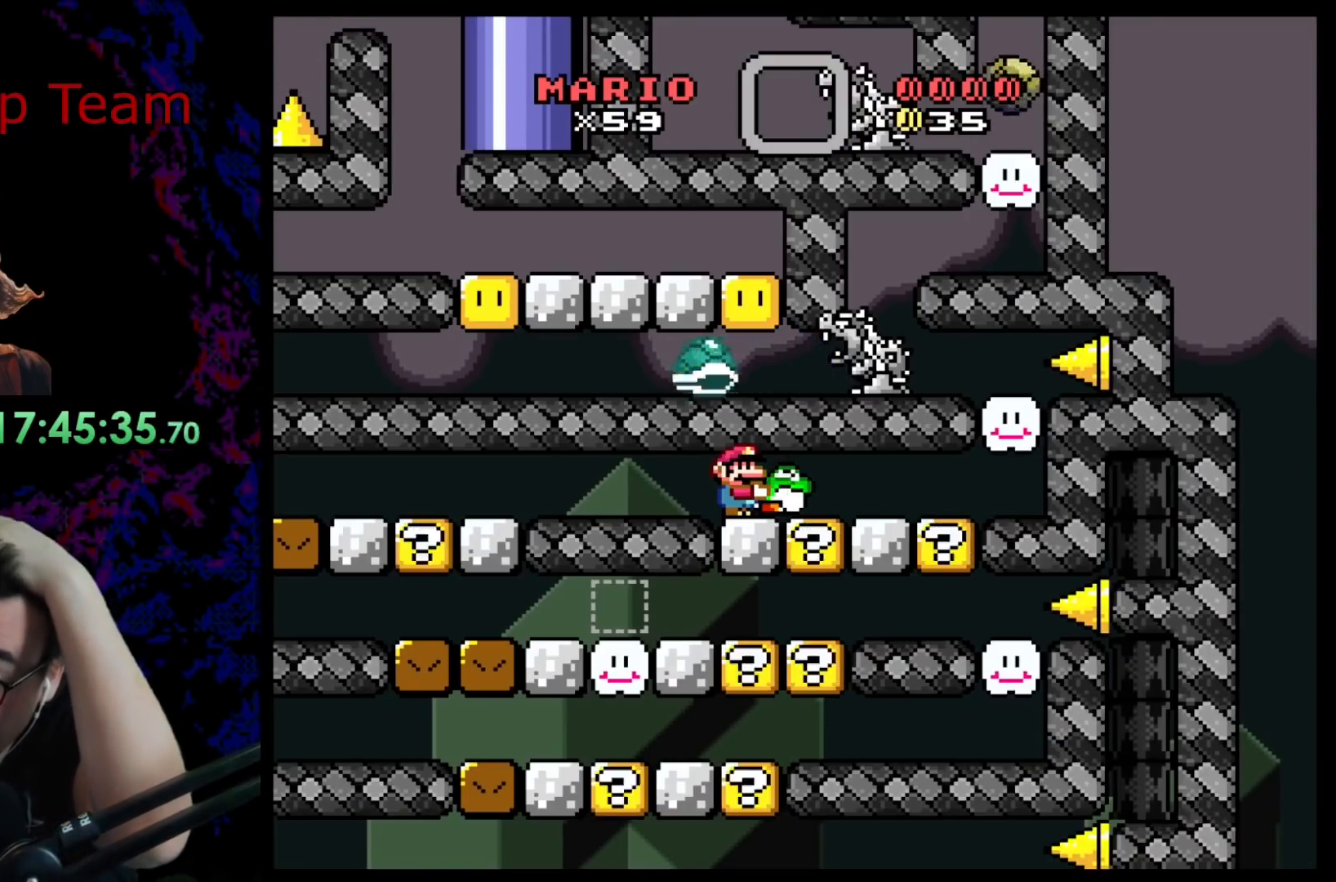
{"buttons": ["B", "Y"], "events": []}
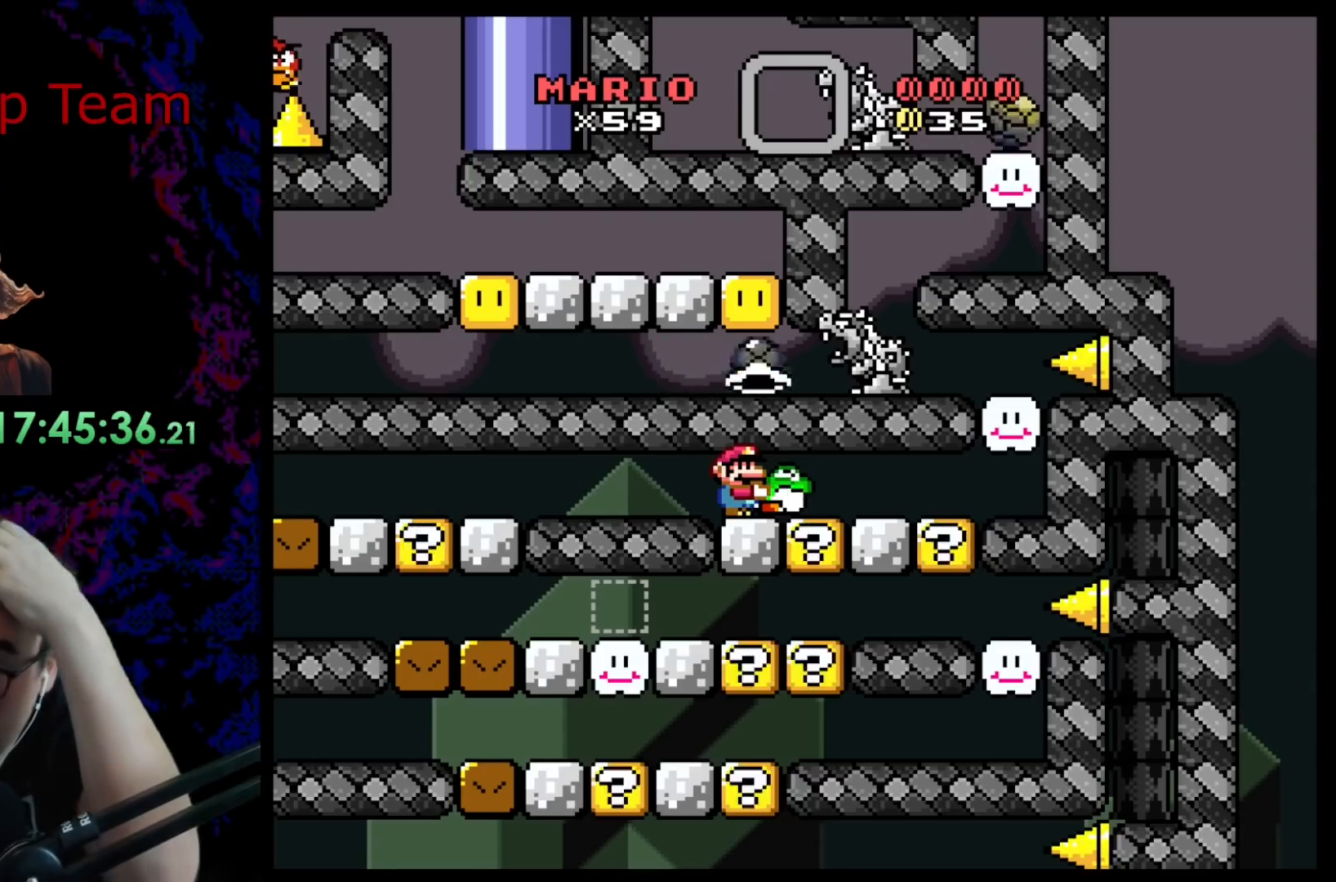
{"buttons": ["B", "Y"], "events": []}
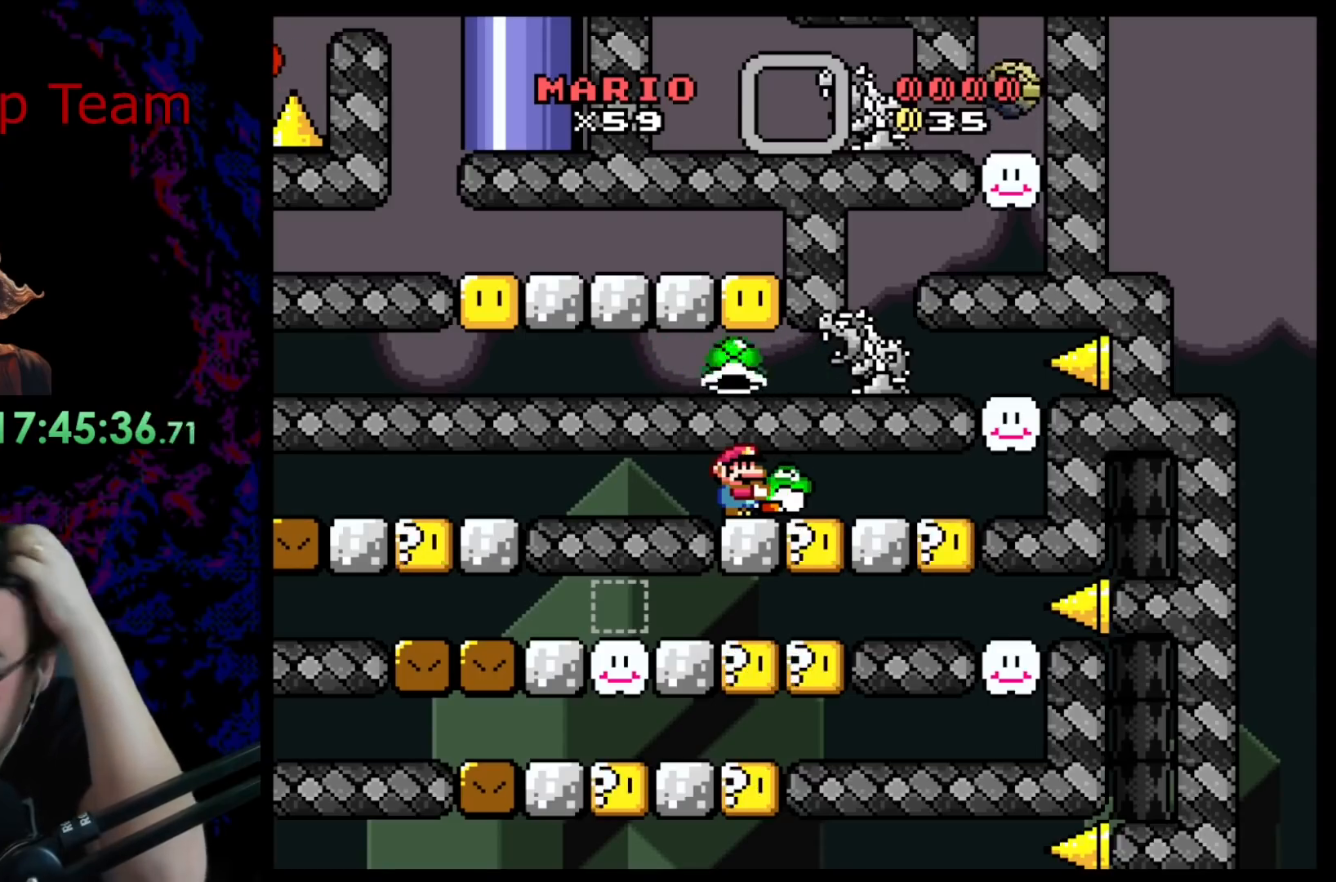
{"buttons": ["B", "Y"], "events": []}
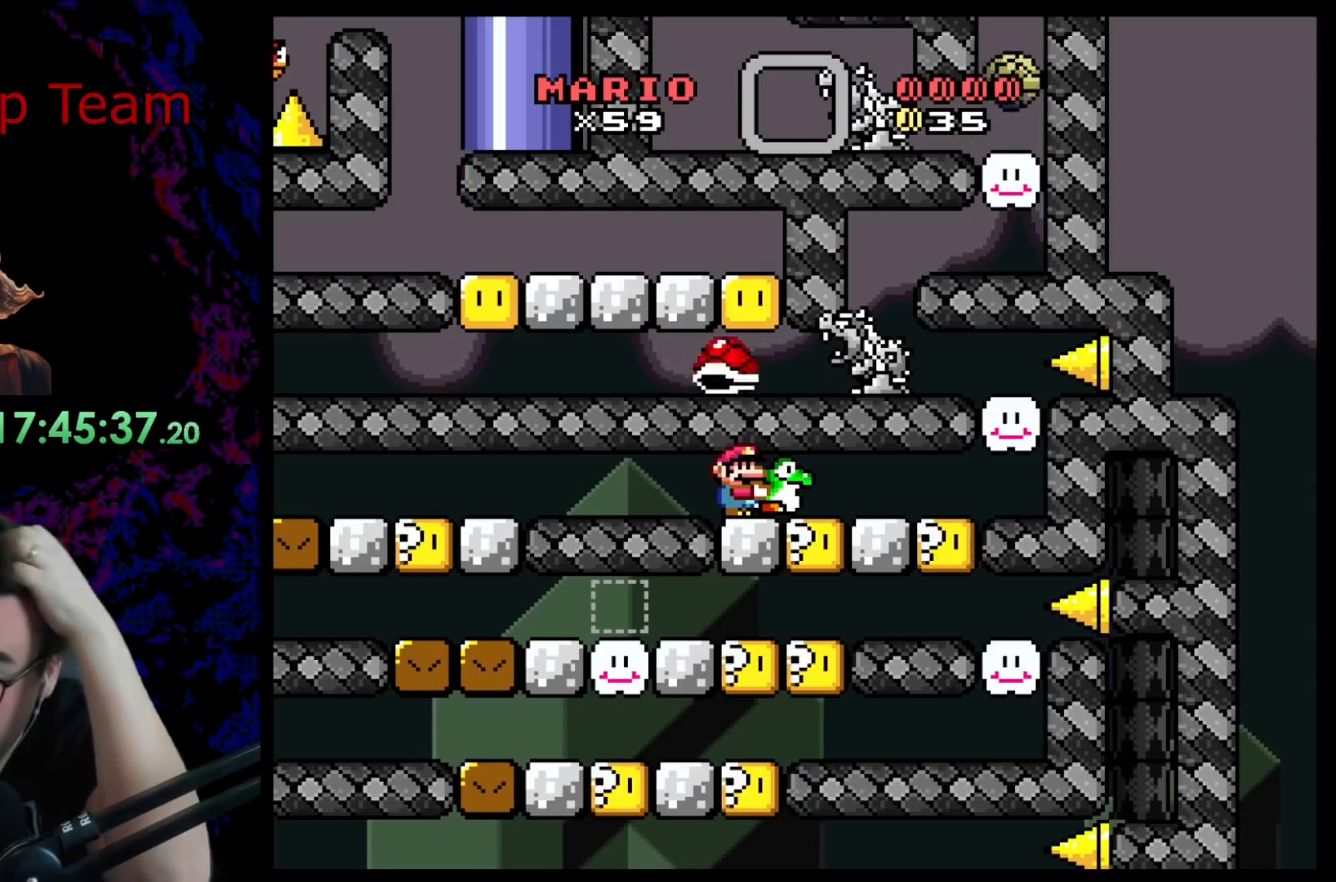
{"buttons": ["B", "Y"], "events": []}
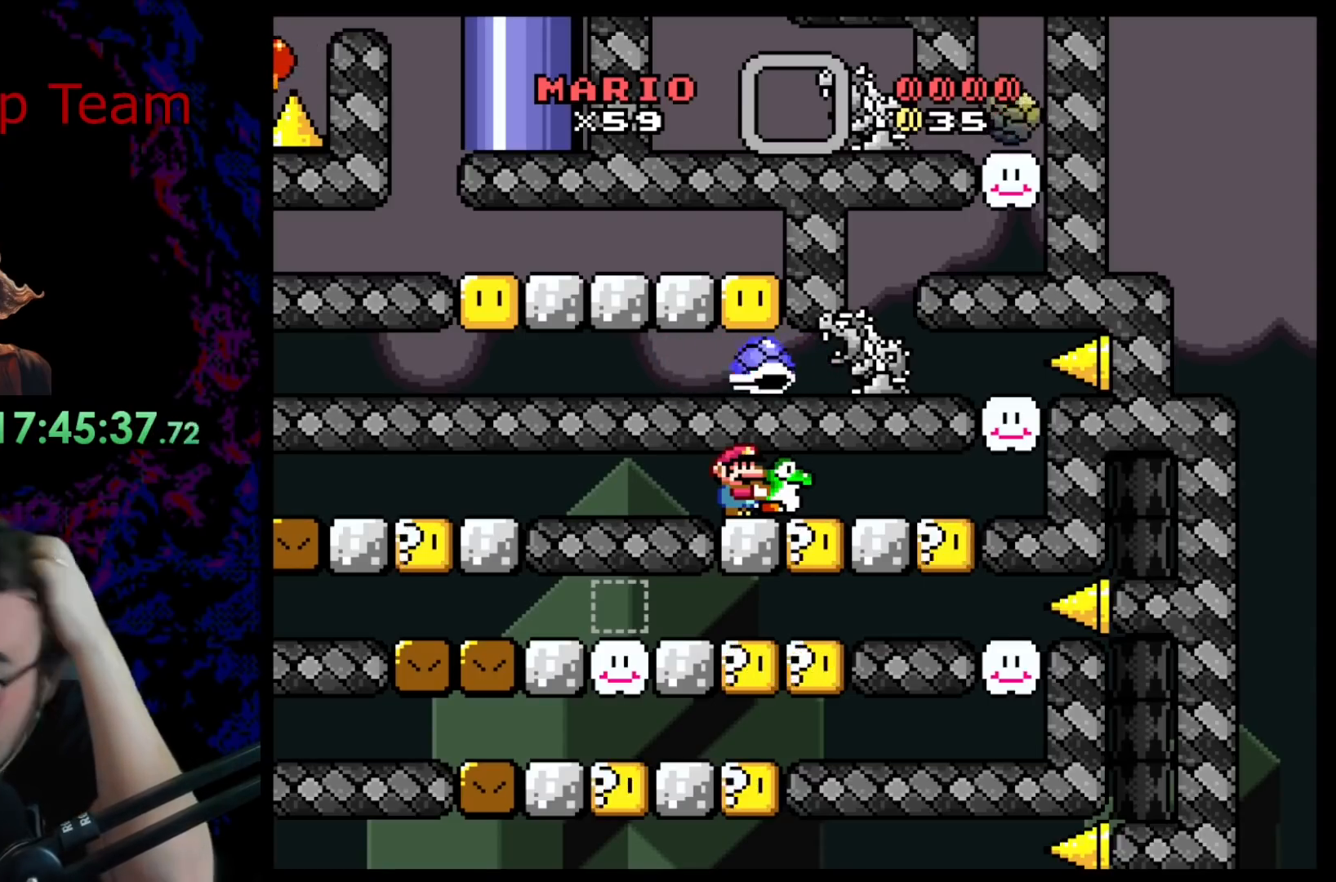
{"buttons": ["B", "Y"], "events": []}
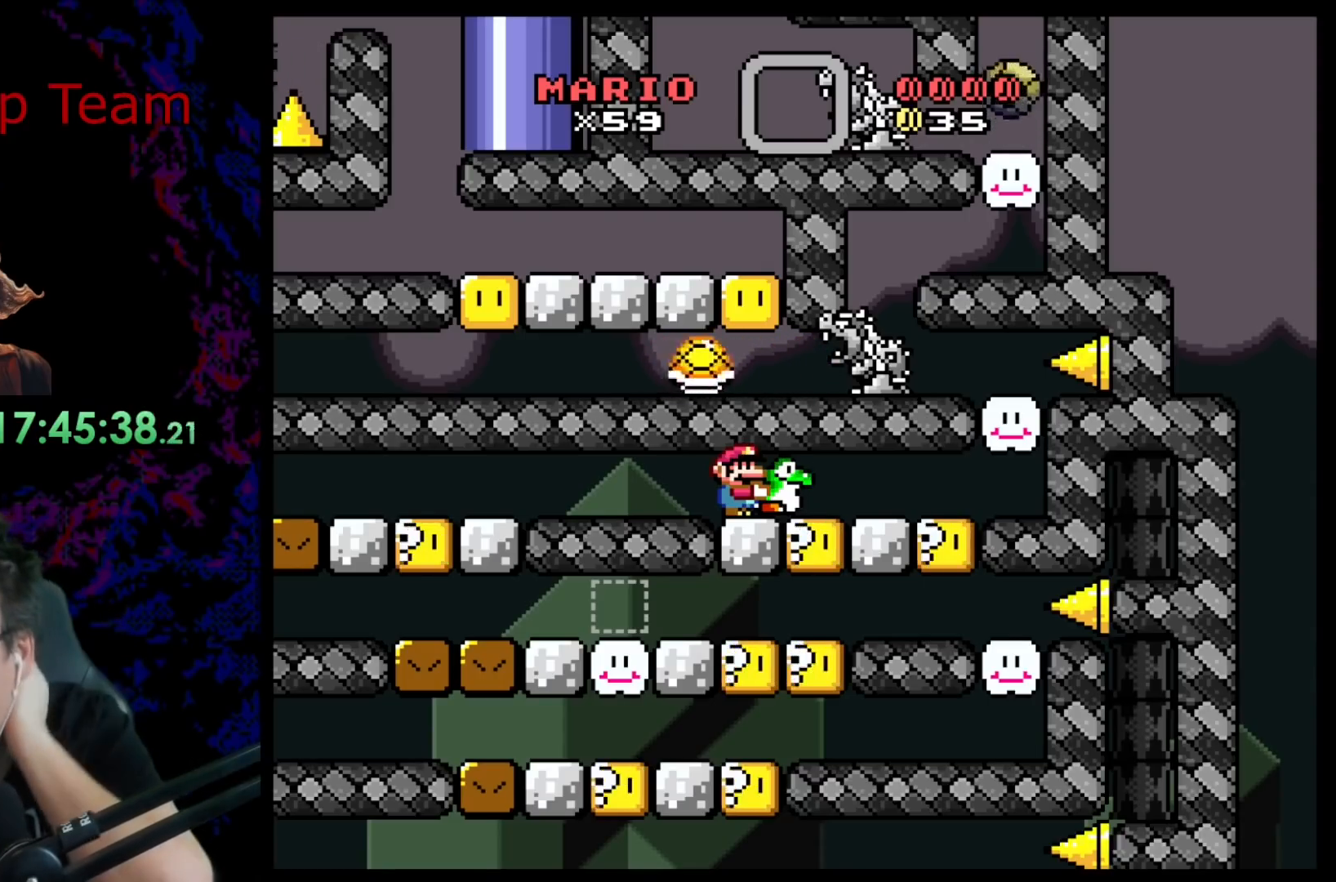
{"buttons": ["B", "Y"], "events": []}
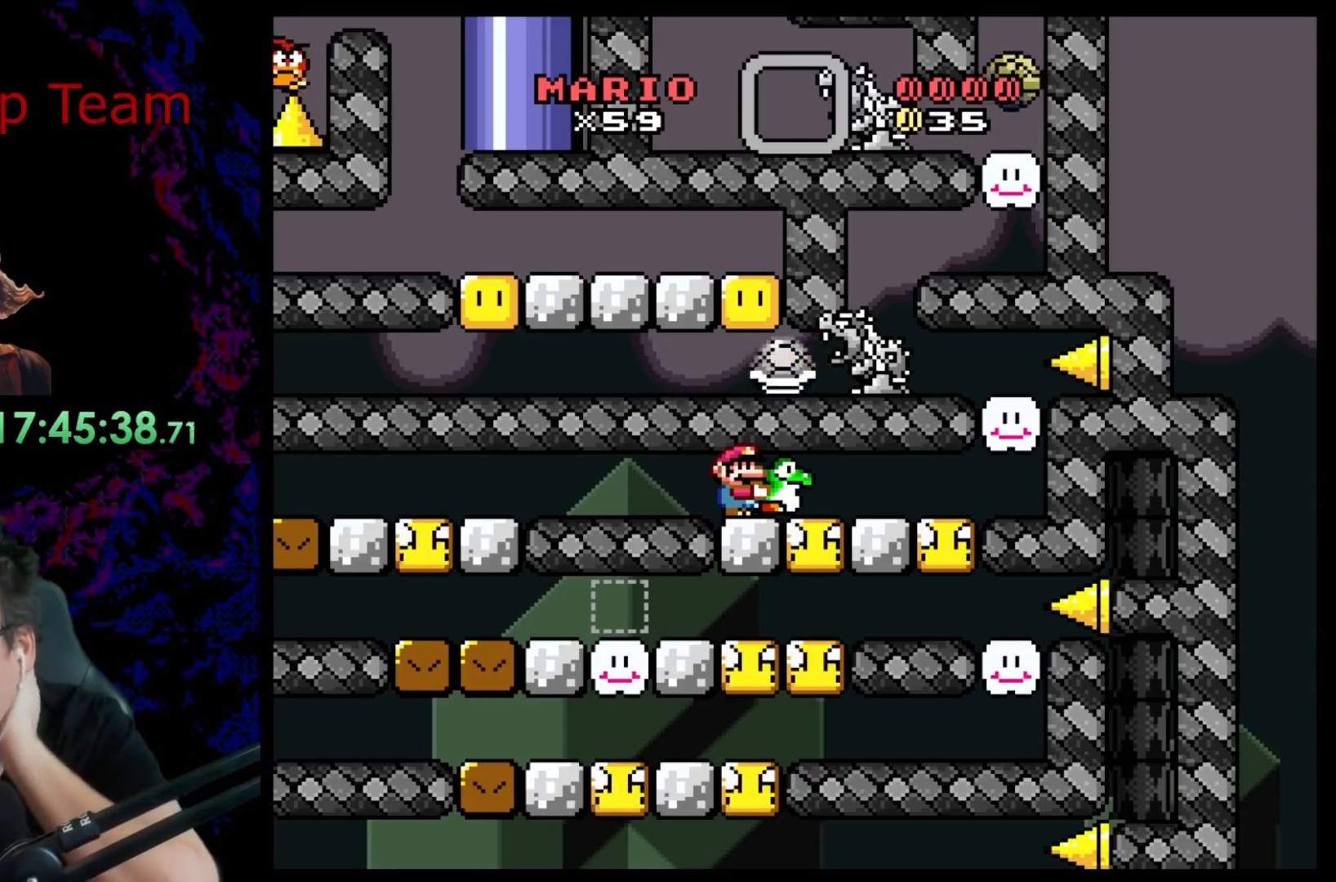
{"buttons": ["B", "Y"], "events": []}
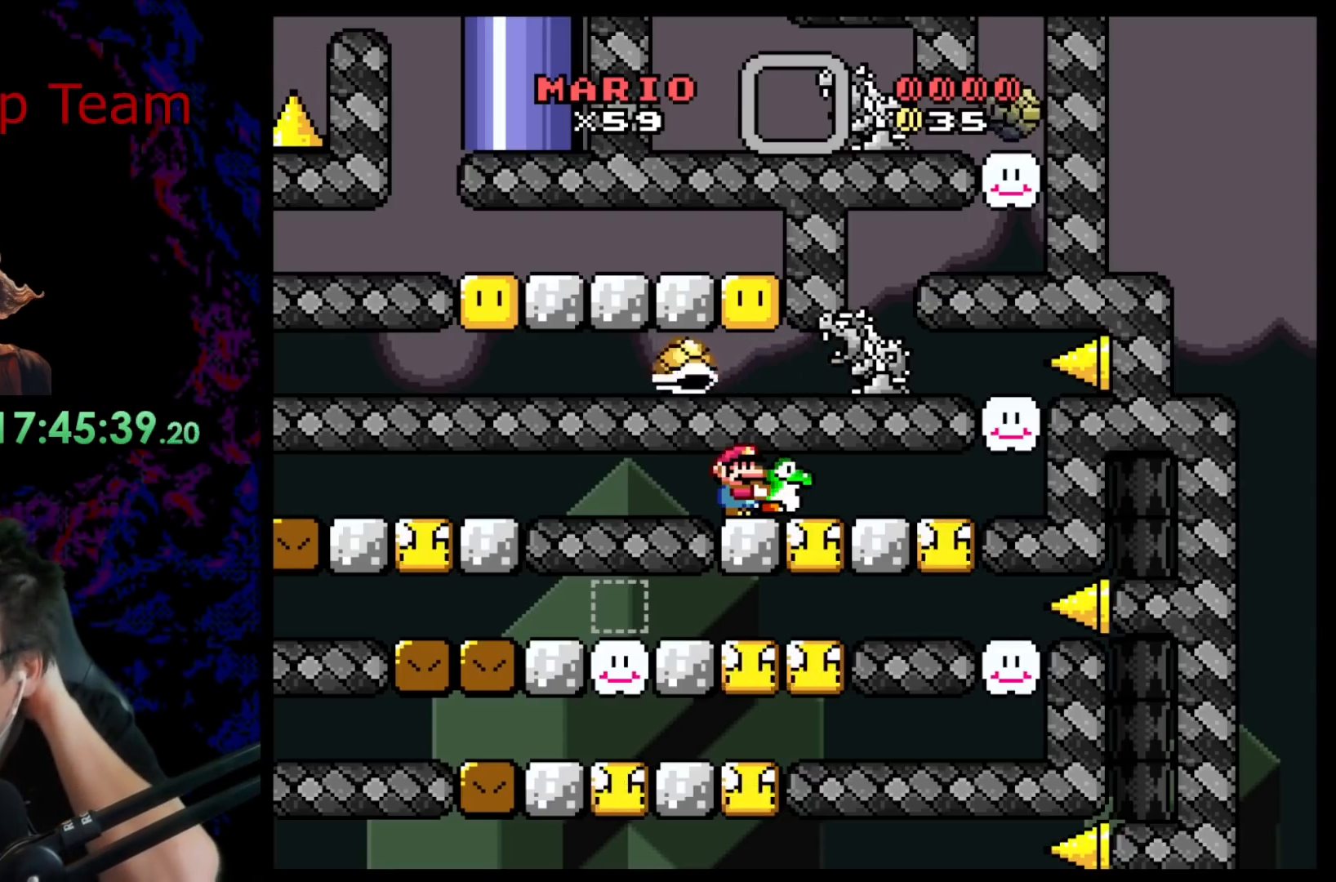
{"buttons": ["B", "Y"], "events": []}
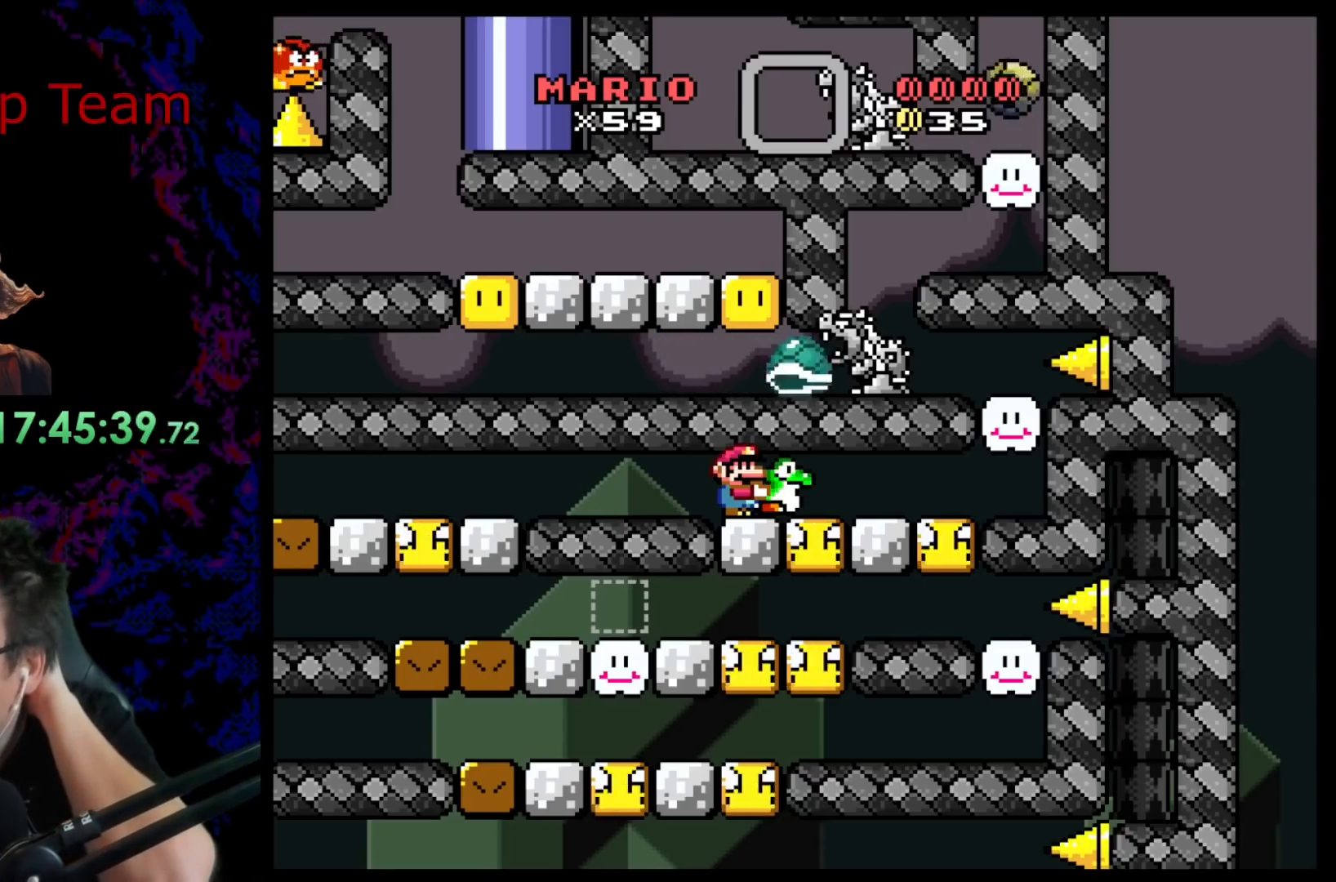
{"buttons": ["B", "Y"], "events": []}
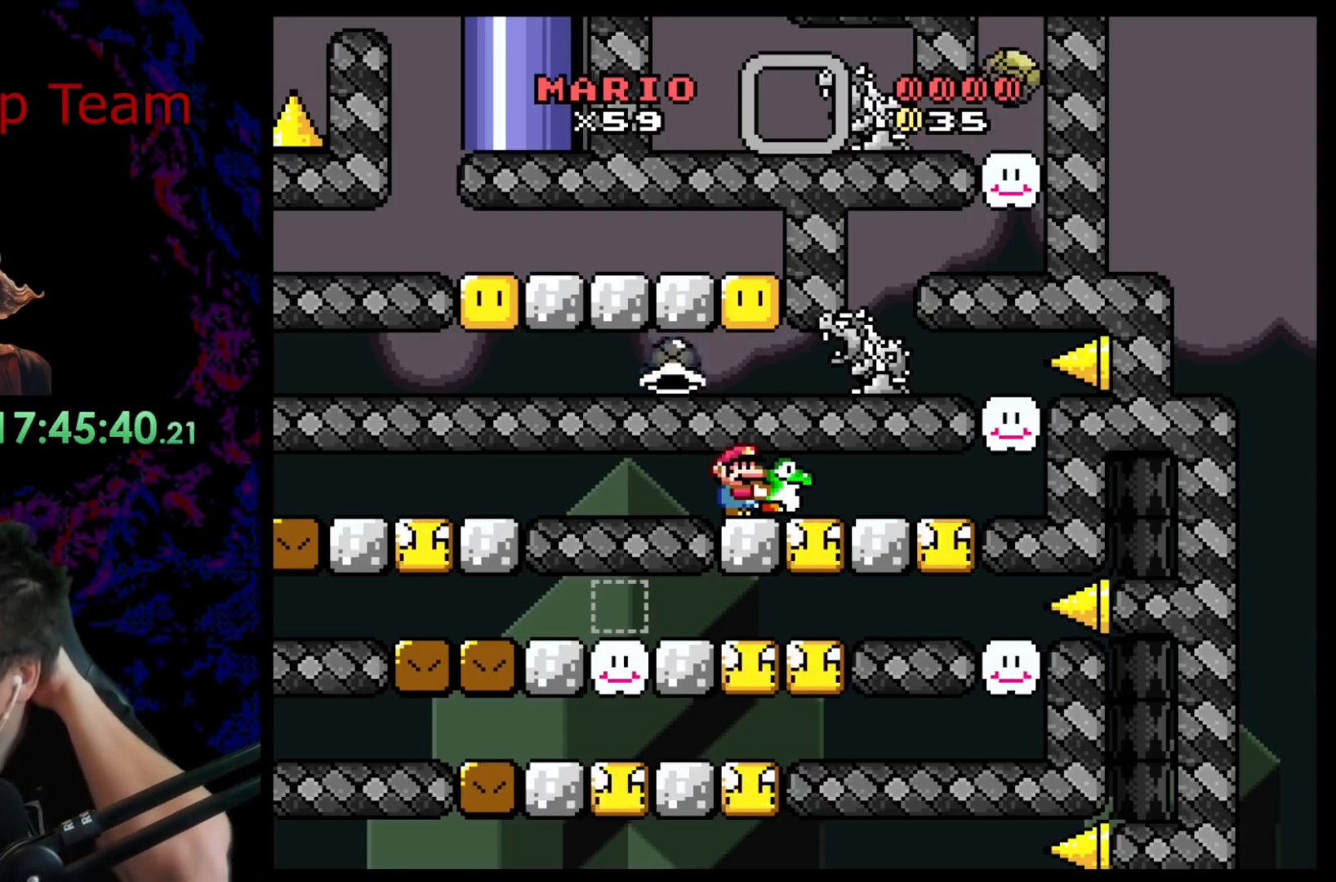
{"buttons": ["B", "Y"], "events": []}
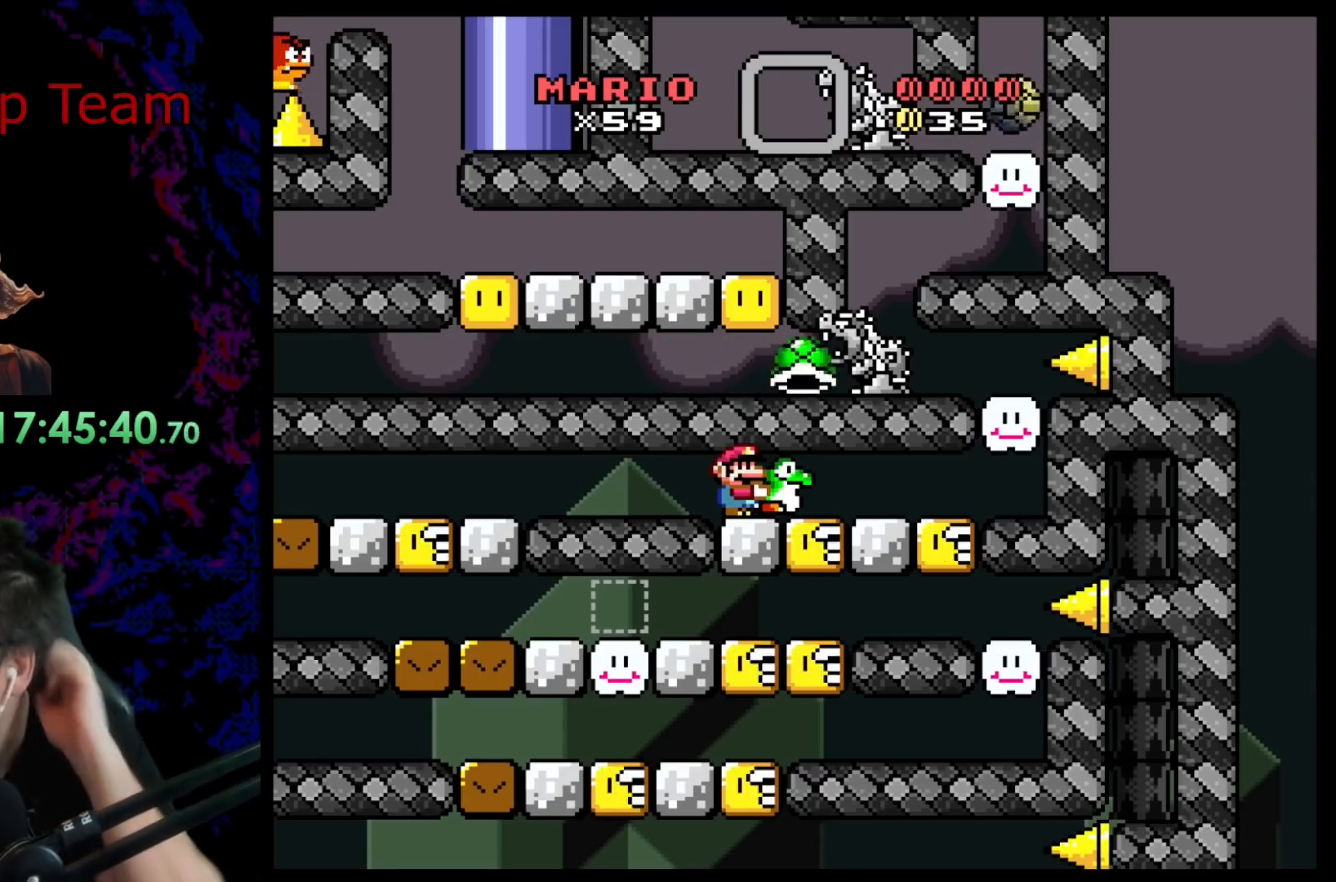
{"buttons": ["B", "Y"], "events": []}
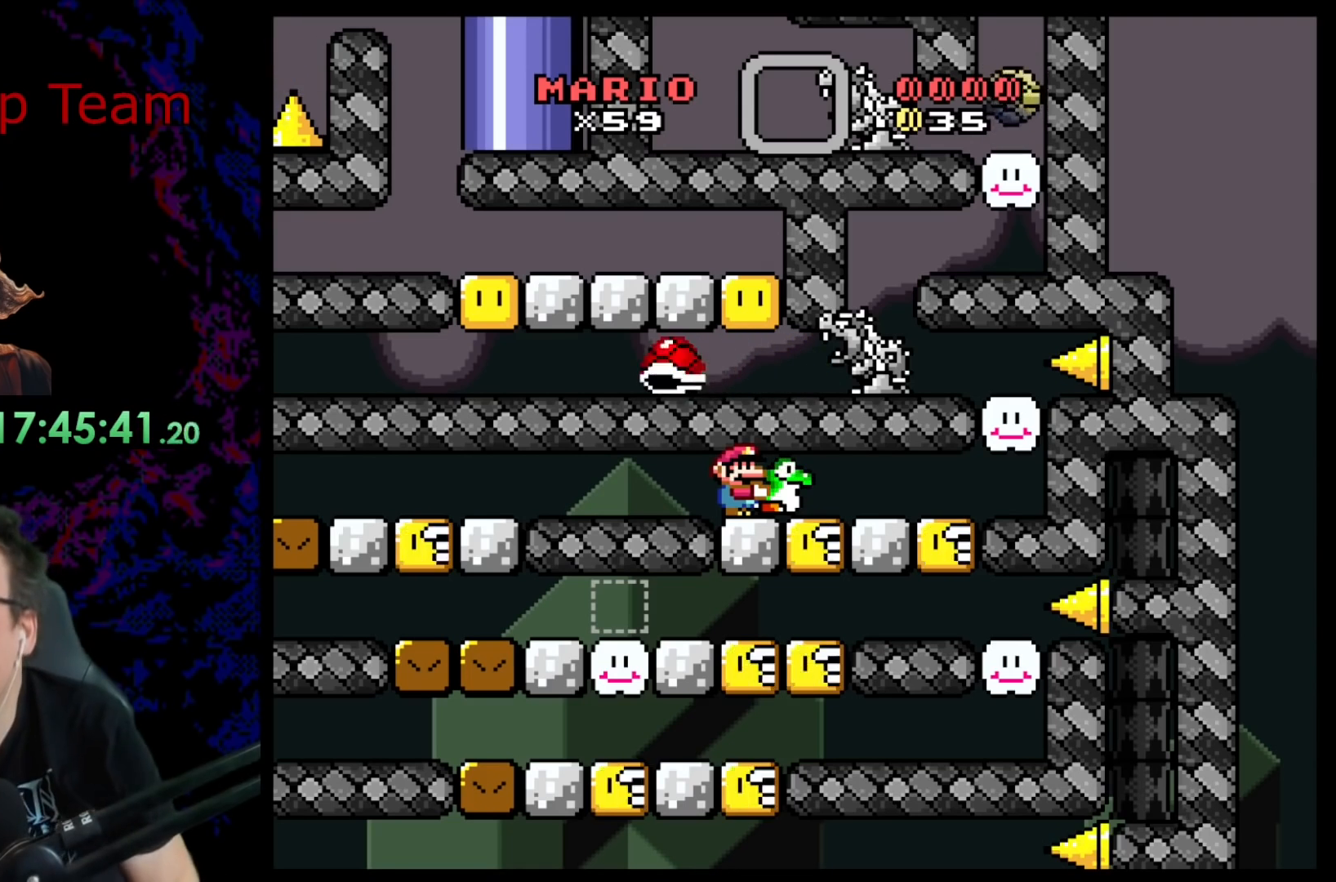
{"buttons": ["B", "Y"], "events": []}
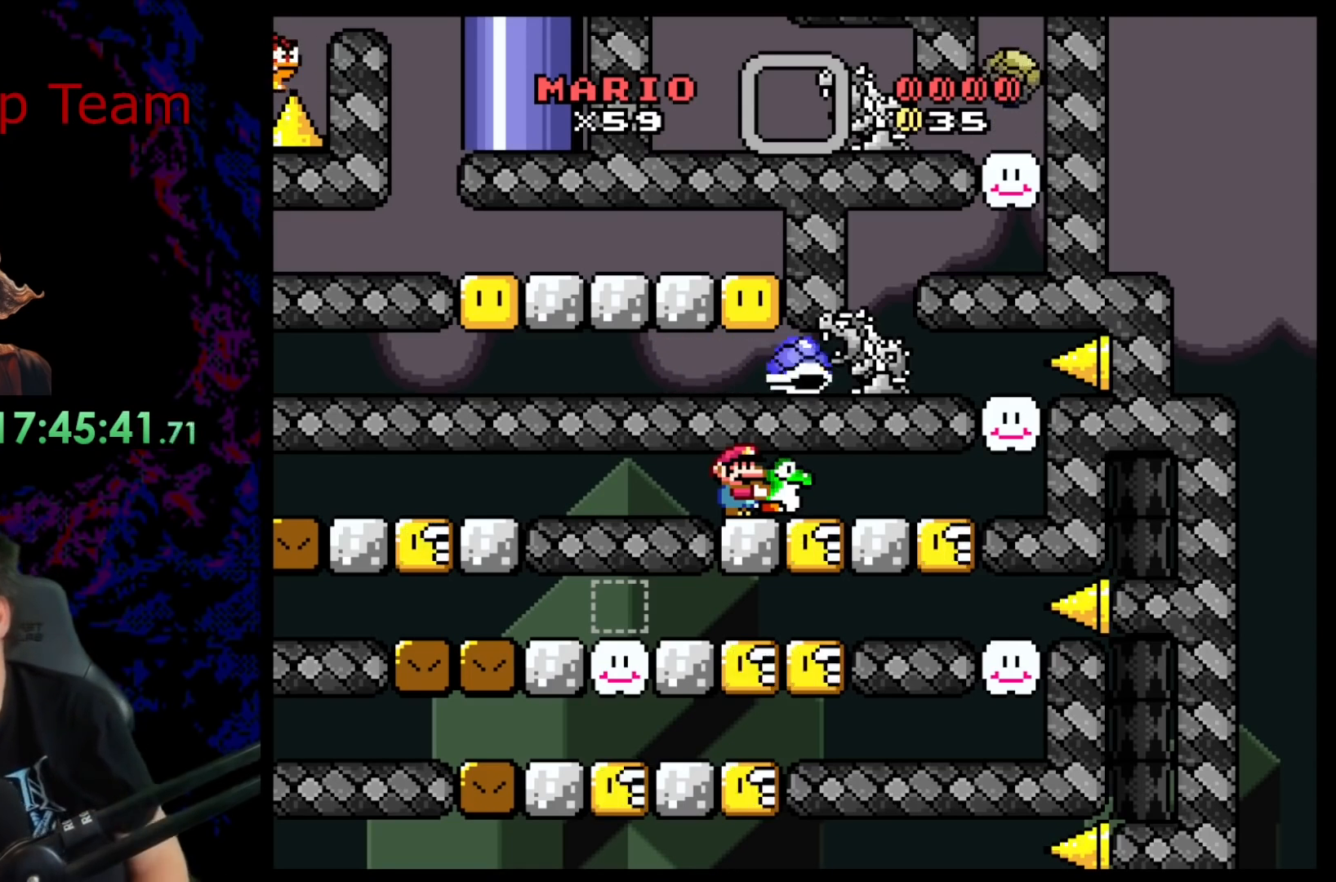
{"buttons": ["B", "Y"], "events": []}
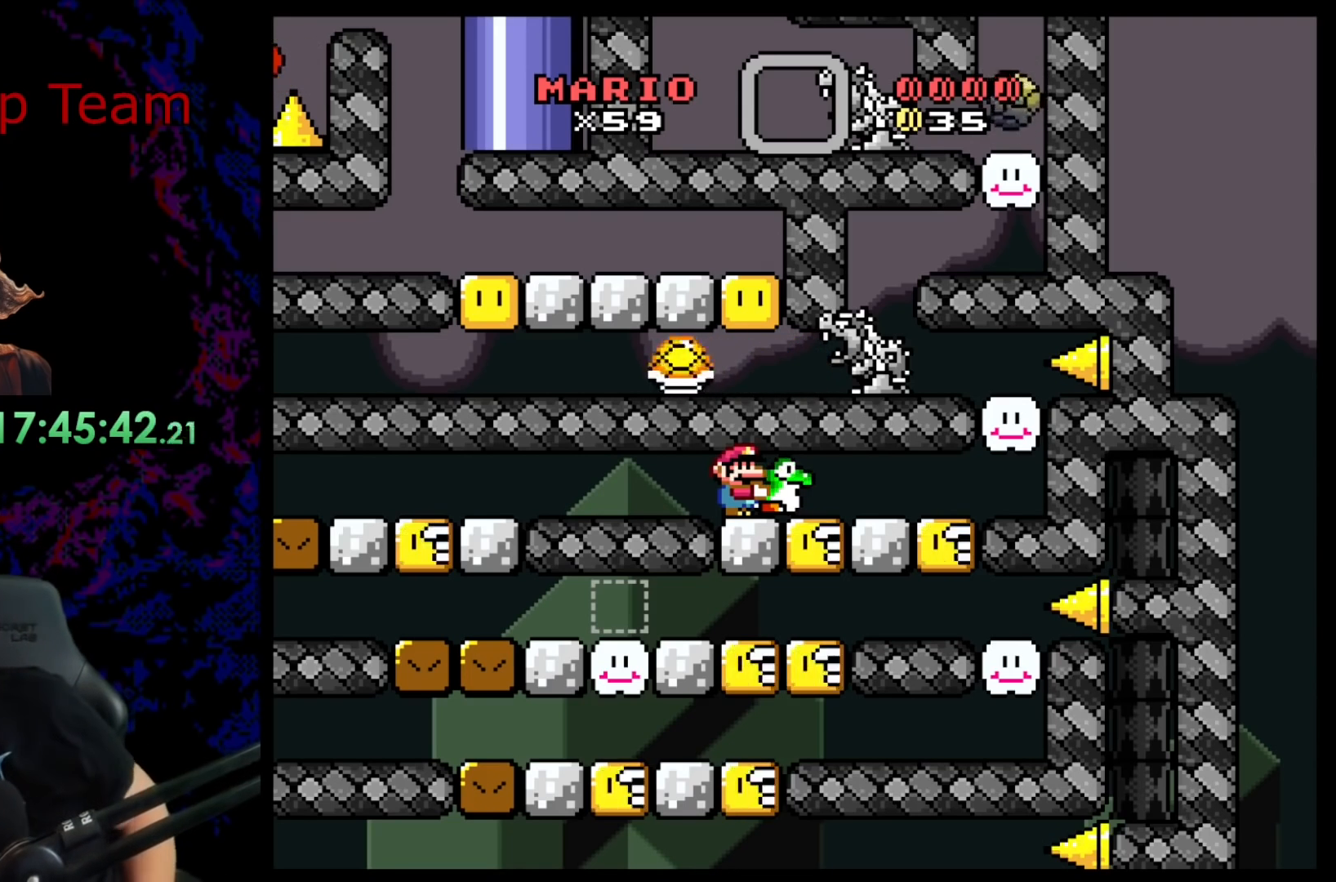
{"buttons": ["B", "Y"], "events": []}
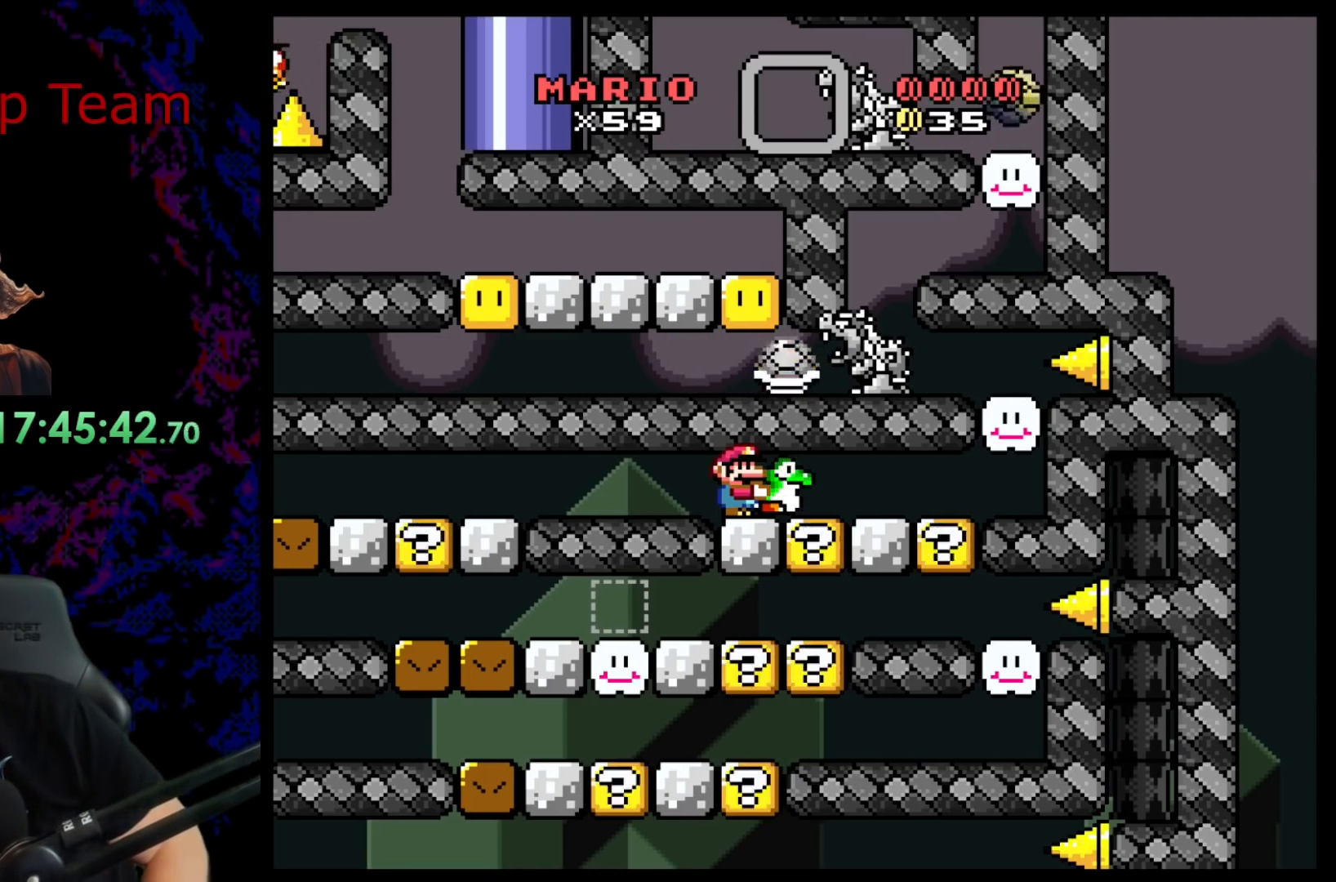
{"buttons": ["B", "Y"], "events": []}
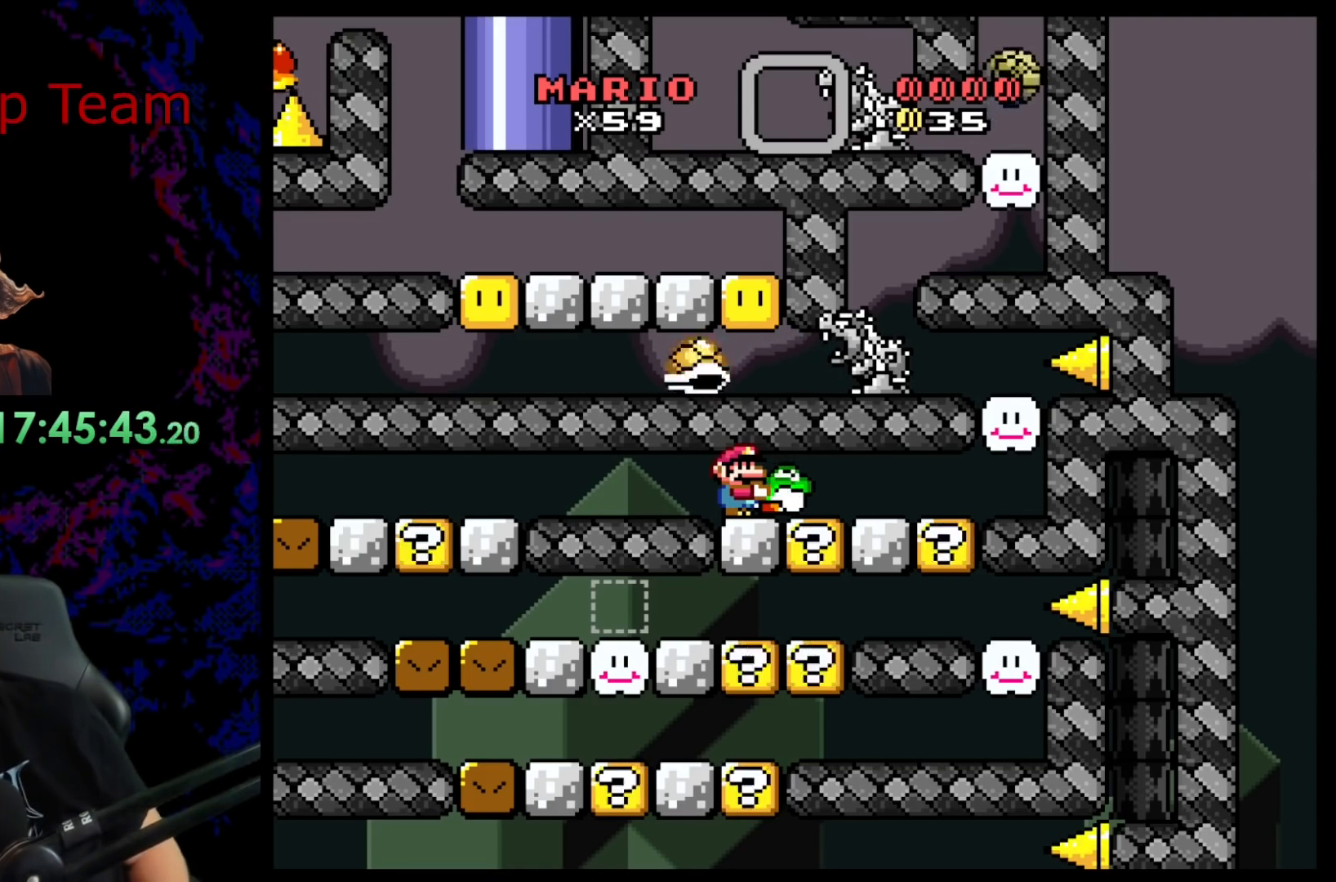
{"buttons": ["B", "Y"], "events": []}
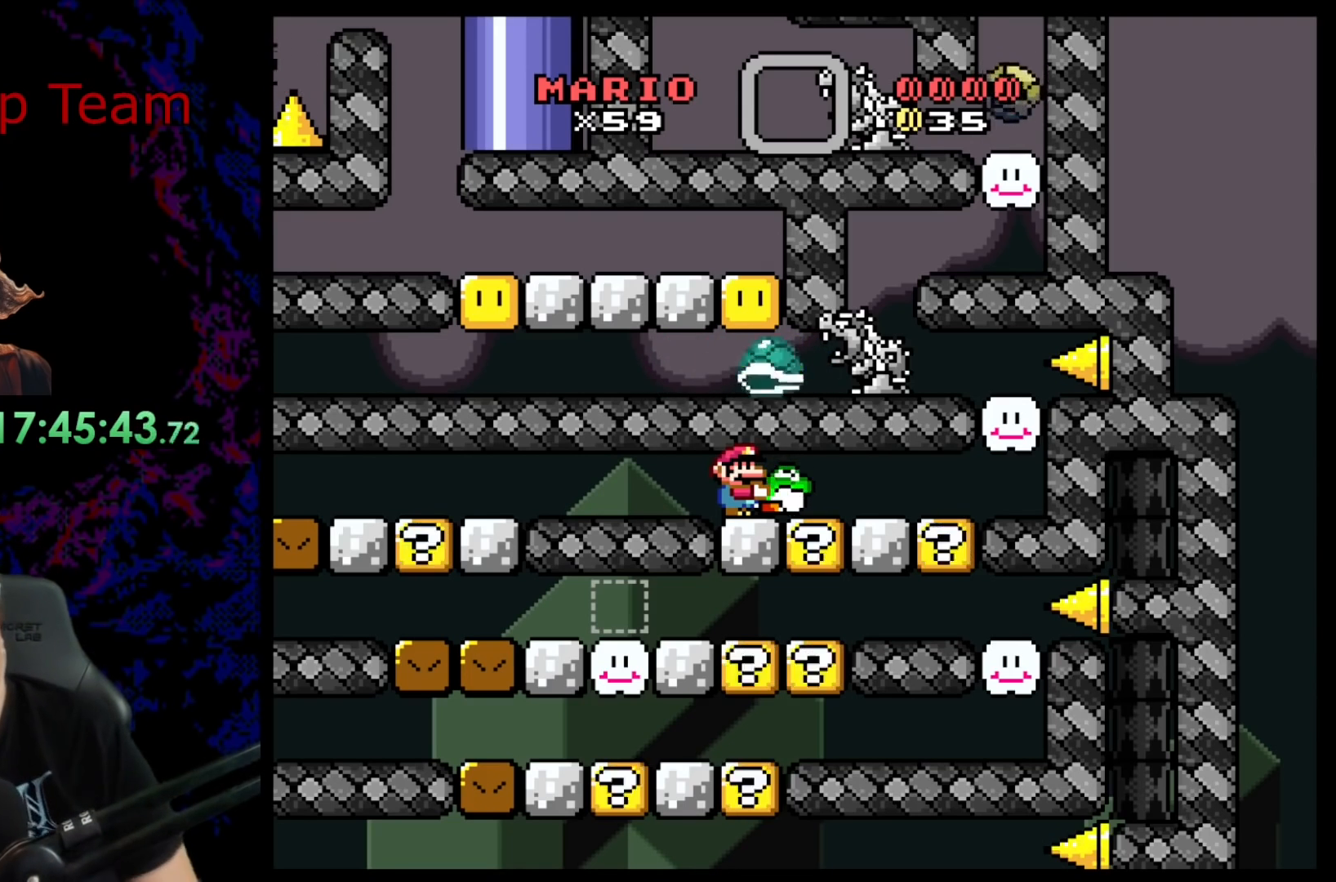
{"buttons": ["B", "Y", "DPAD_LEFT"], "events": [[500, "DPAD_LEFT", "down"]]}
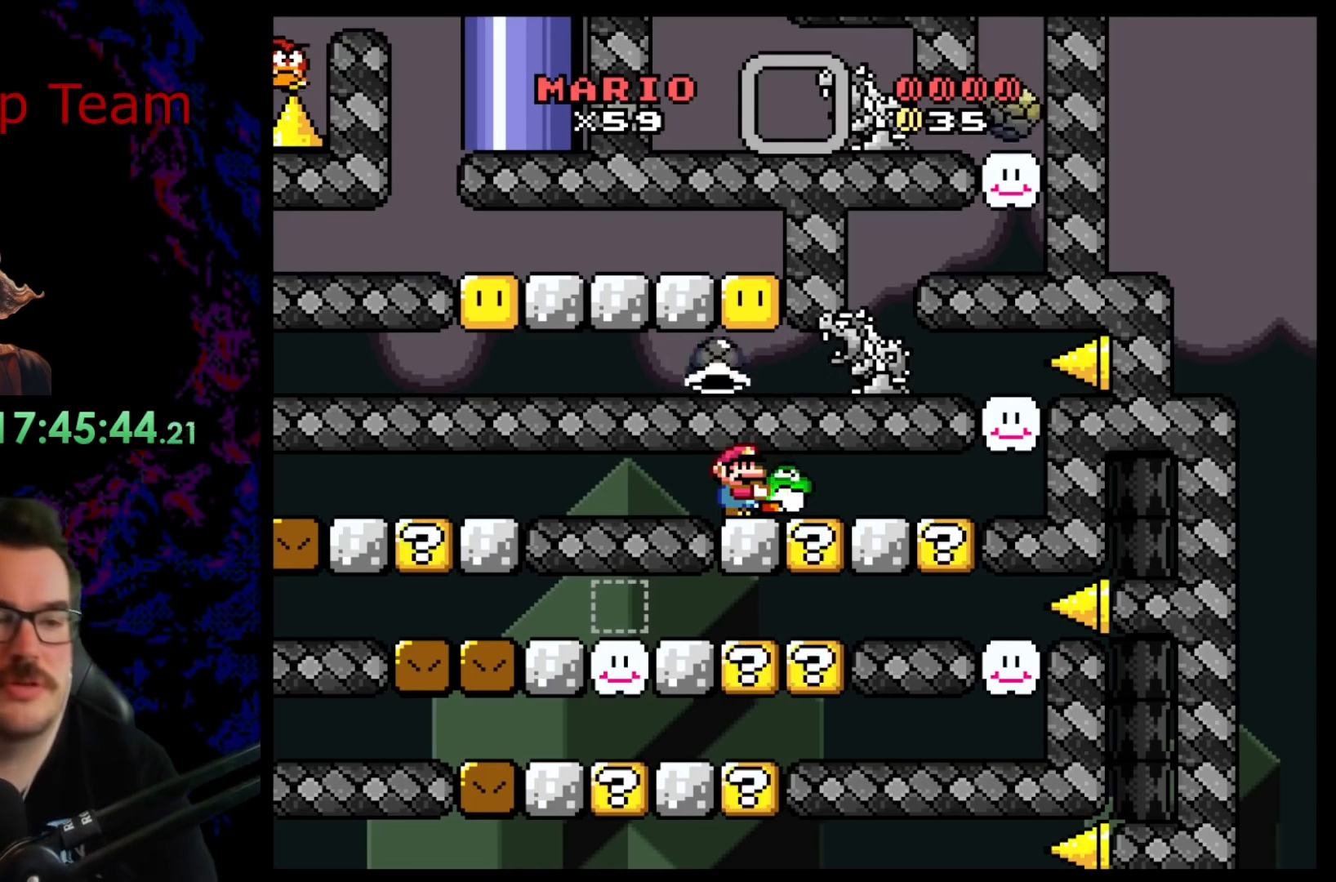
{"buttons": ["B", "Y", "DPAD_LEFT"], "events": []}
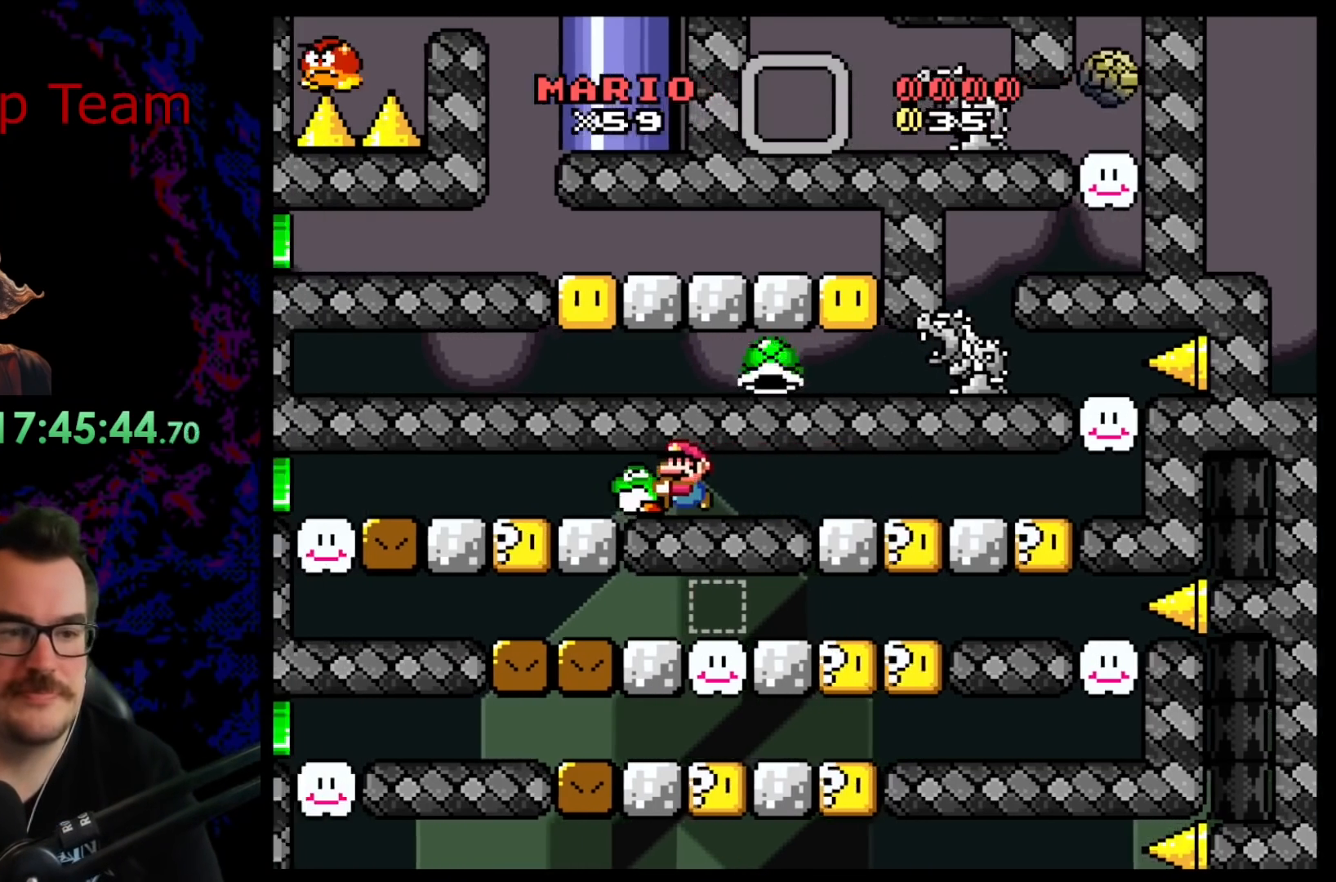
{"buttons": ["B", "Y", "DPAD_RIGHT"], "events": [[267, "DPAD_LEFT", "up"], [317, "DPAD_RIGHT", "down"]]}
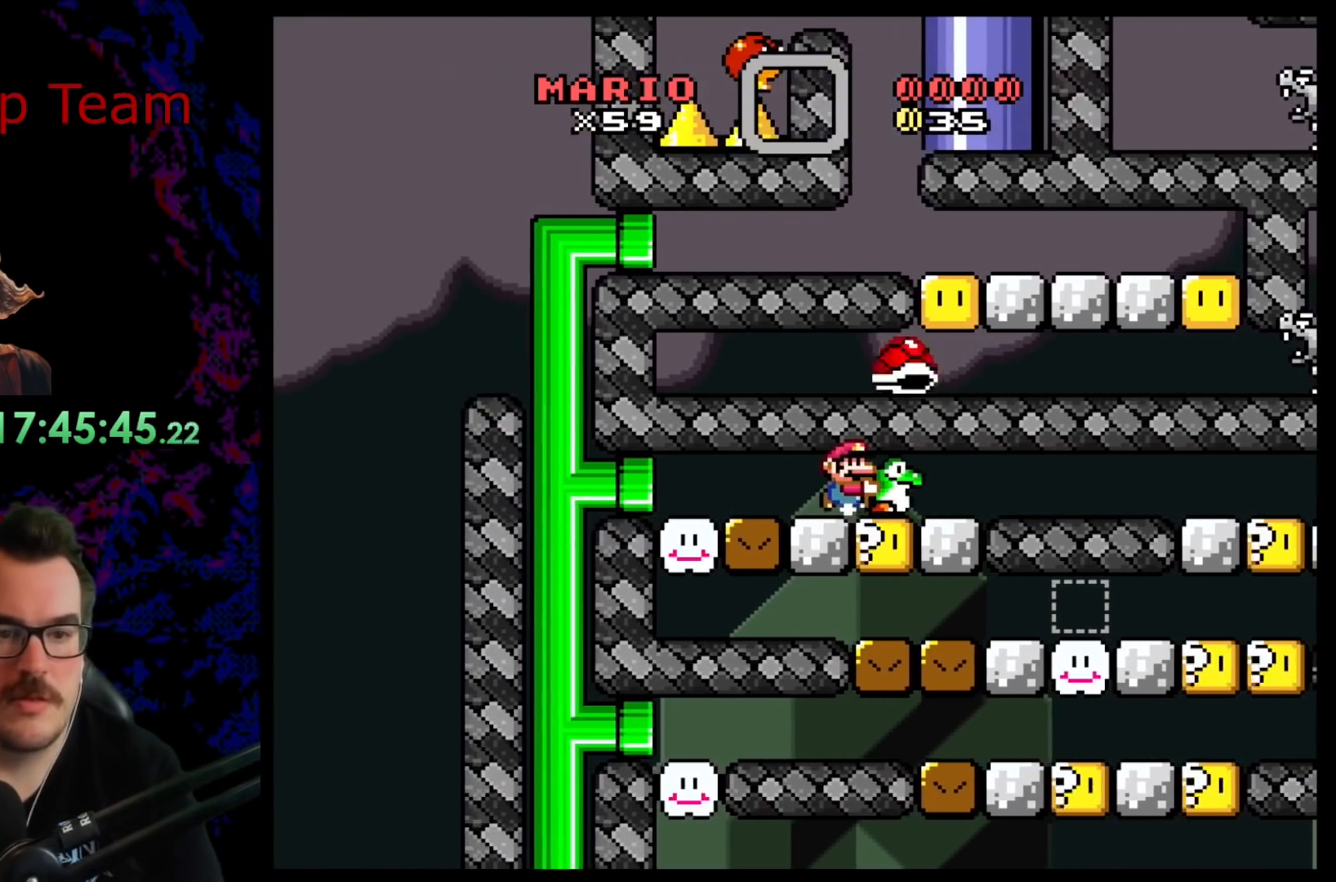
{"buttons": ["B", "Y", "DPAD_RIGHT"], "events": []}
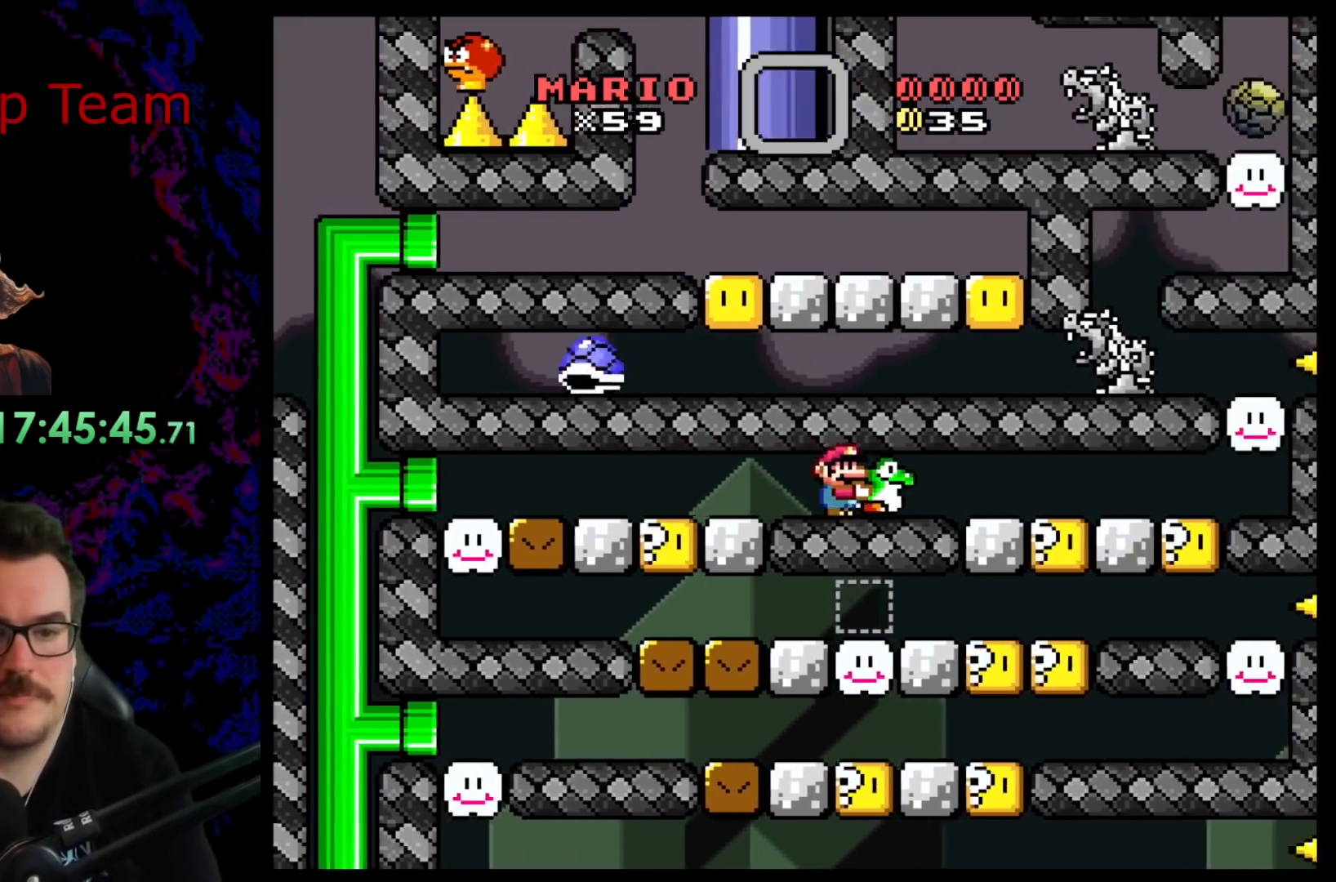
{"buttons": ["B", "Y", "DPAD_LEFT"], "events": [[200, "DPAD_RIGHT", "up"], [217, "DPAD_LEFT", "down"]]}
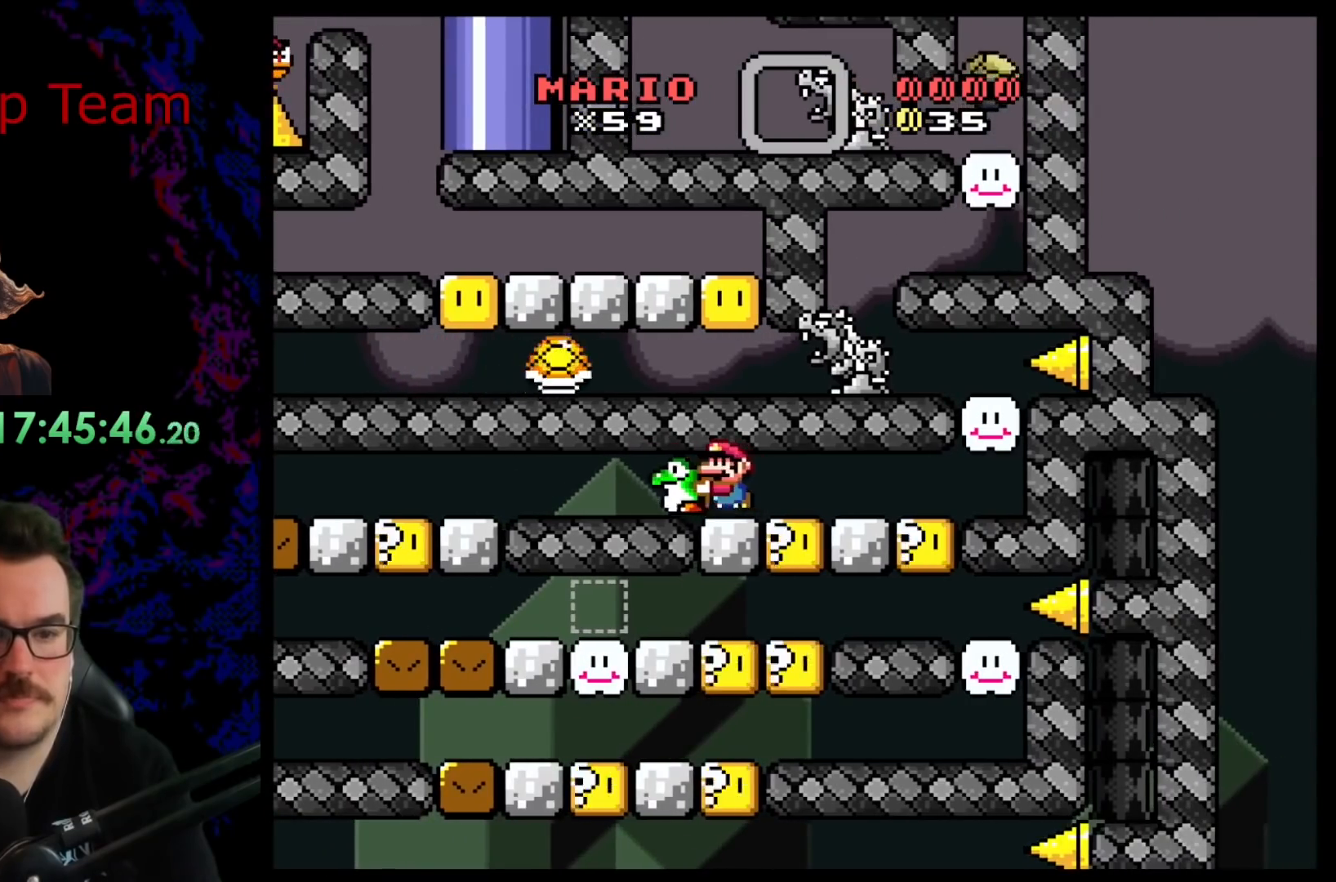
{"buttons": ["B", "Y", "DPAD_LEFT"], "events": []}
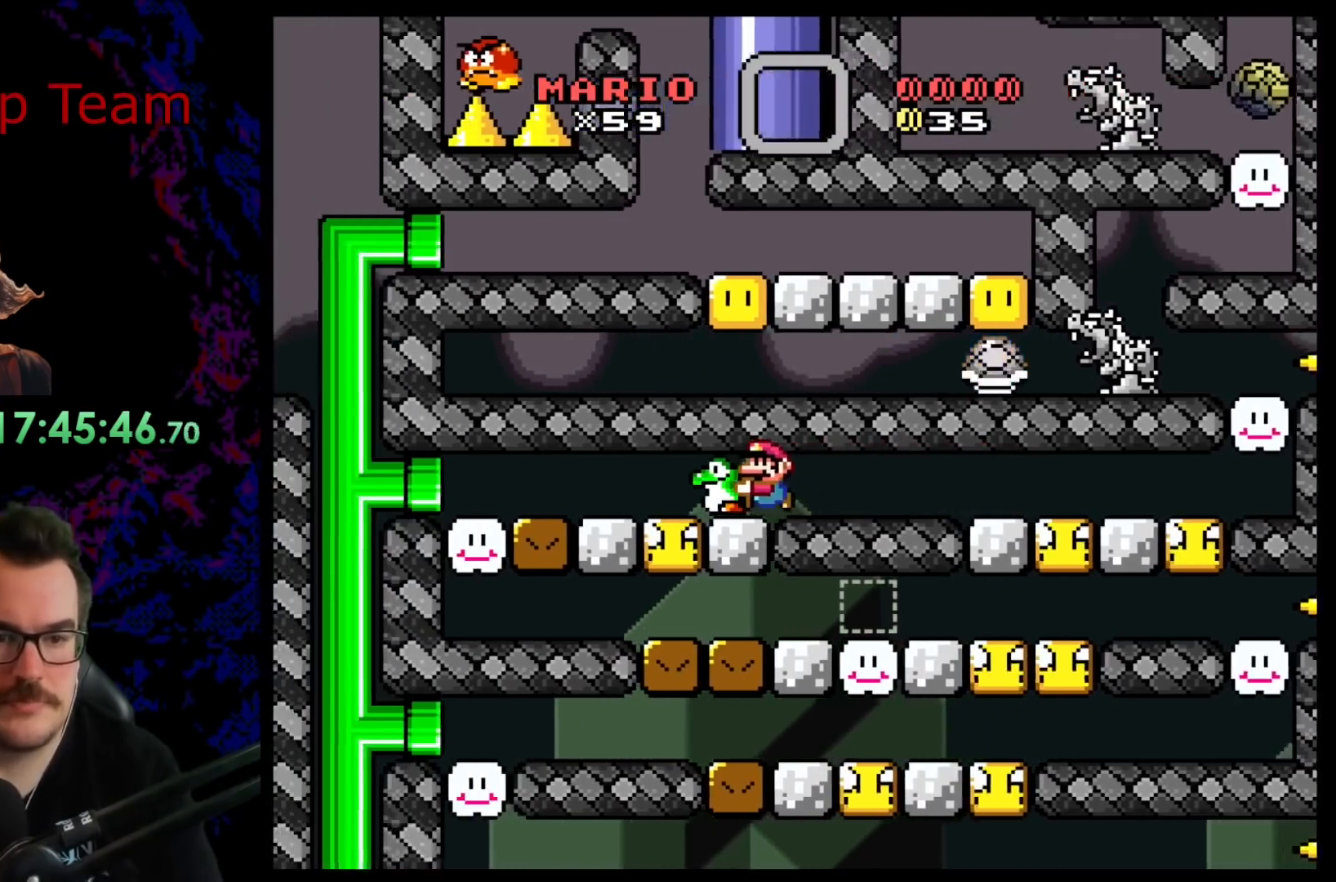
{"buttons": ["B", "Y", "DPAD_RIGHT"], "events": [[217, "DPAD_LEFT", "up"], [267, "DPAD_RIGHT", "down"]]}
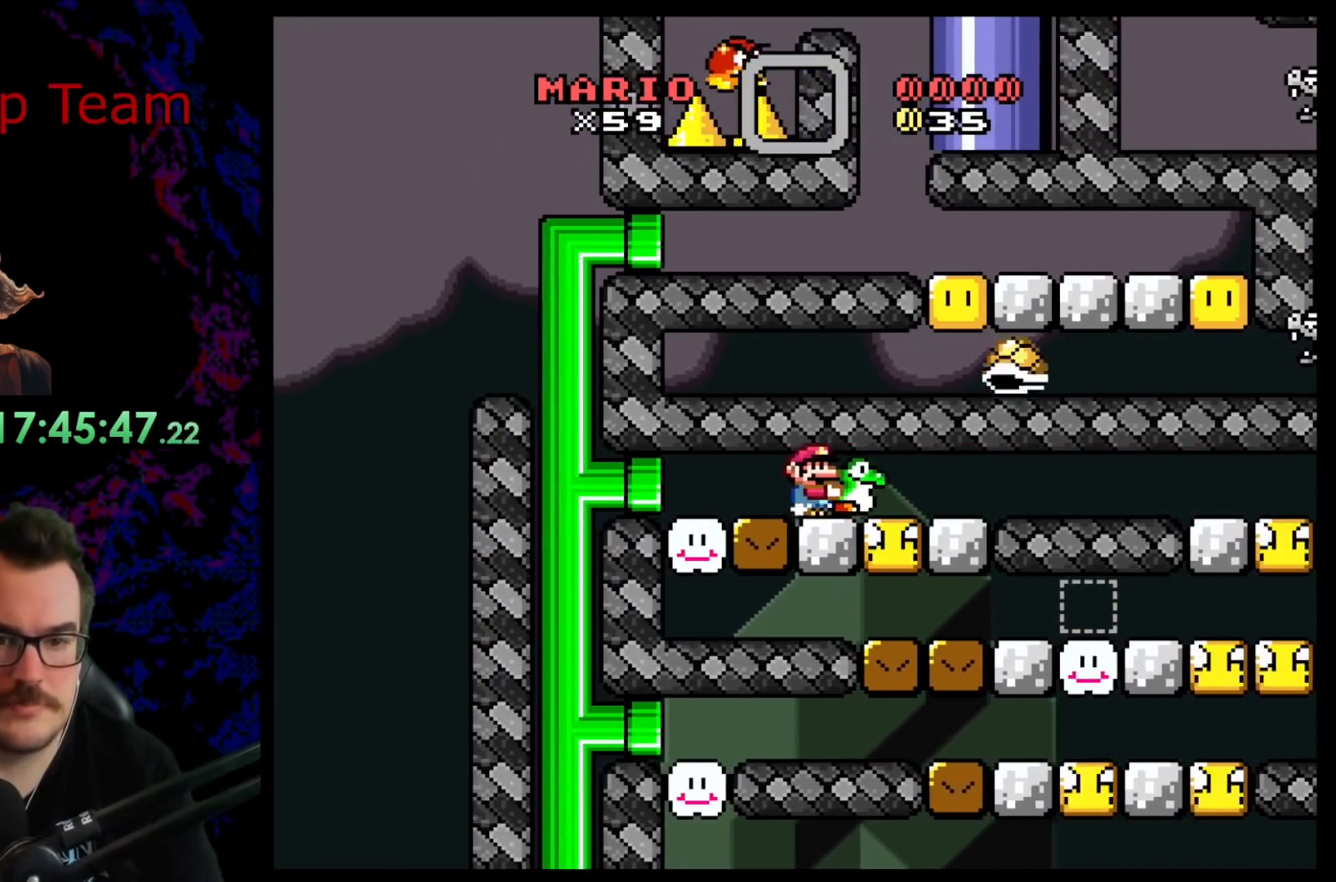
{"buttons": ["Y", "DPAD_RIGHT"], "events": [[17, "B", "up"]]}
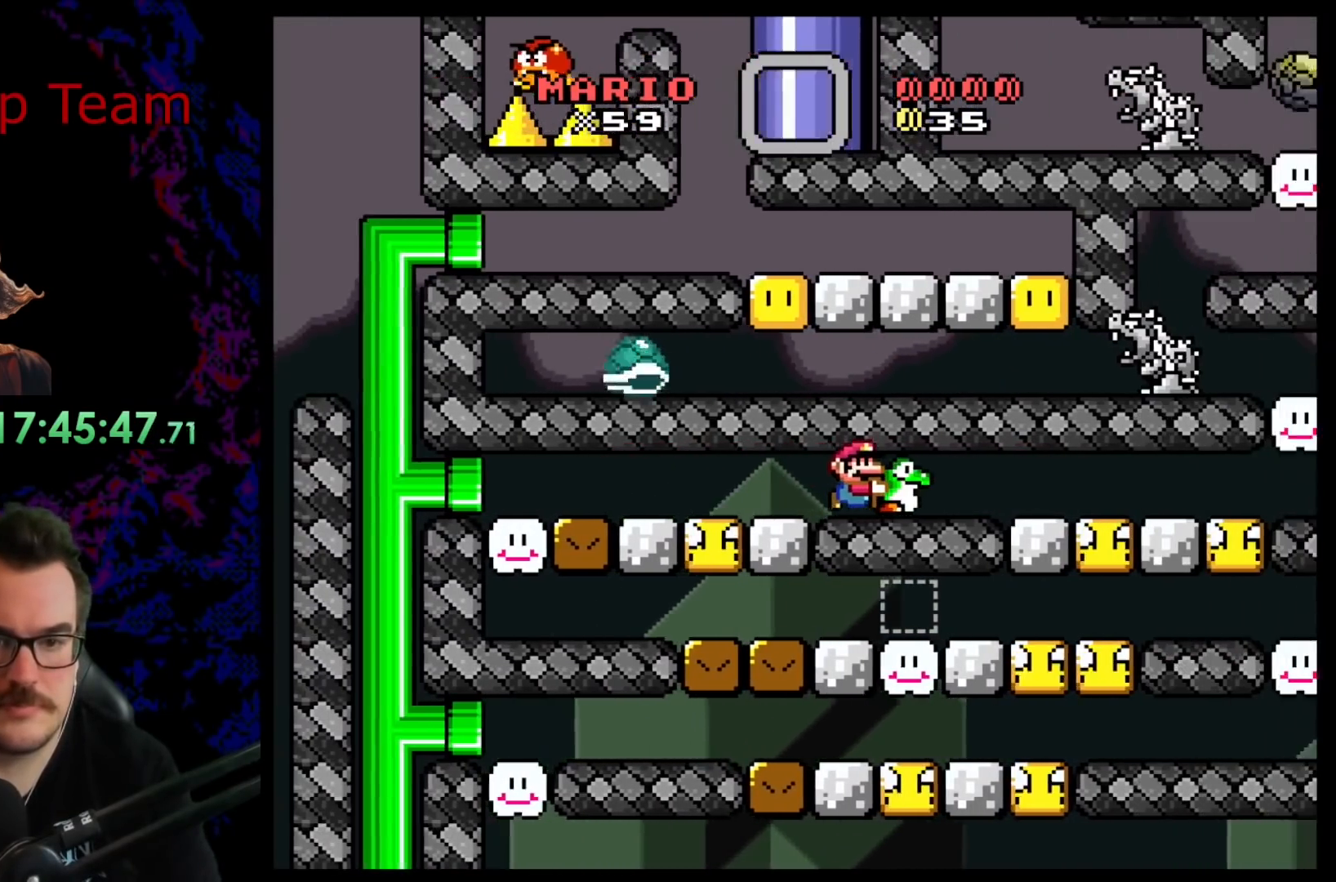
{"buttons": ["Y", "DPAD_LEFT"], "events": [[133, "DPAD_LEFT", "down"], [133, "DPAD_RIGHT", "up"]]}